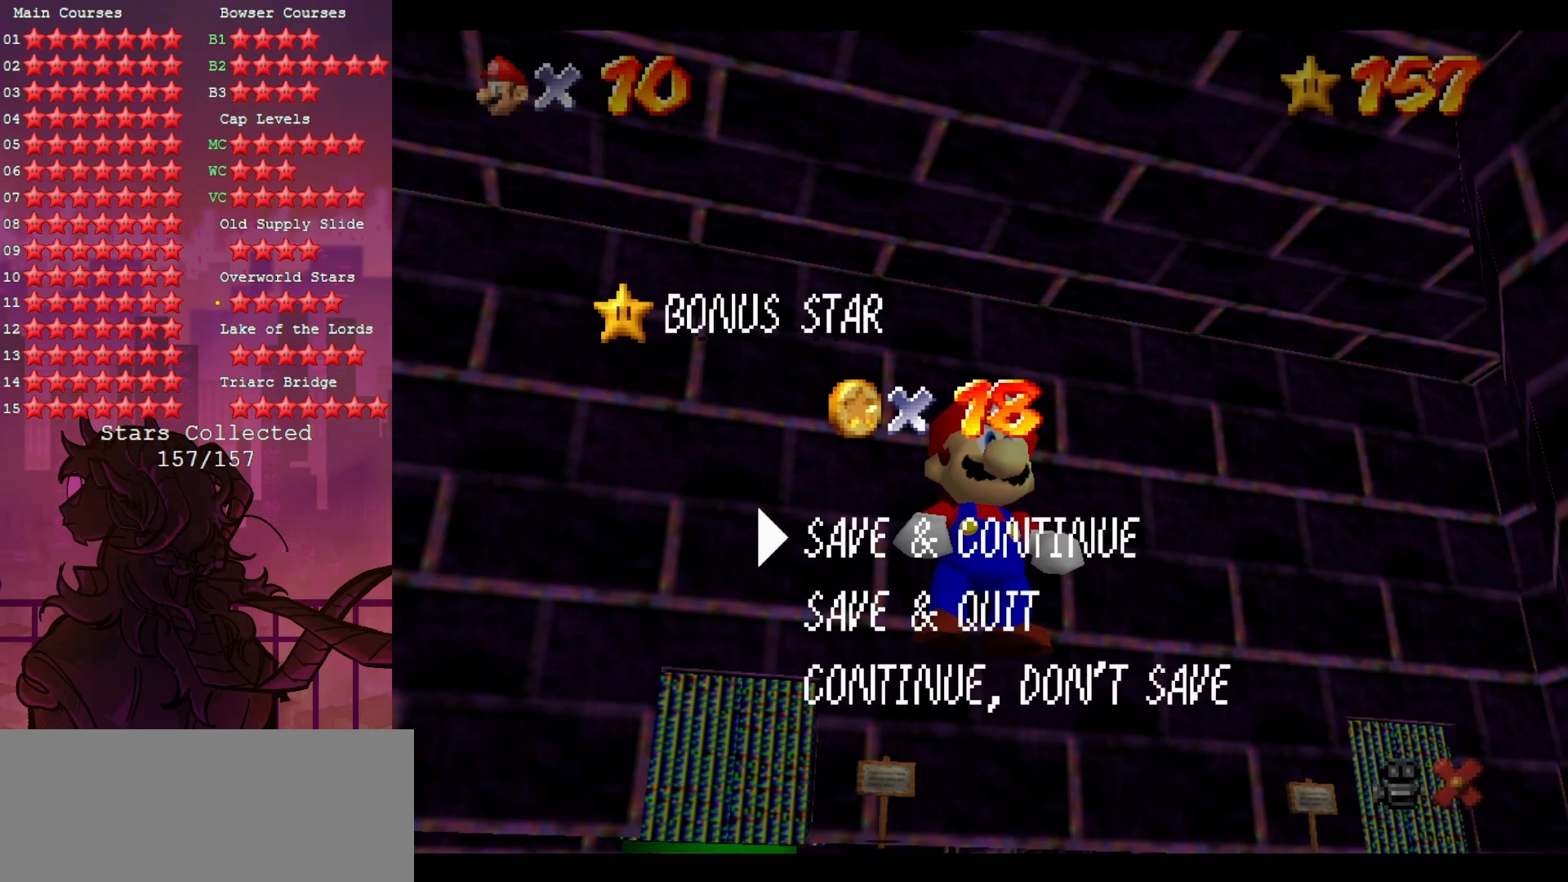
Gameplay with a controller (Nintendo layout); each line is a JSON object with the inputs held at the frame after it. "events" lists button and stick changes between this image and that frame as [ms after this image, input, new state], when the widget could be followed in between. Not read: A C_RIGHT L3 R3.
{"buttons": [], "left_stick": "up-left", "events": [[267, "left_stick", "up-left"]]}
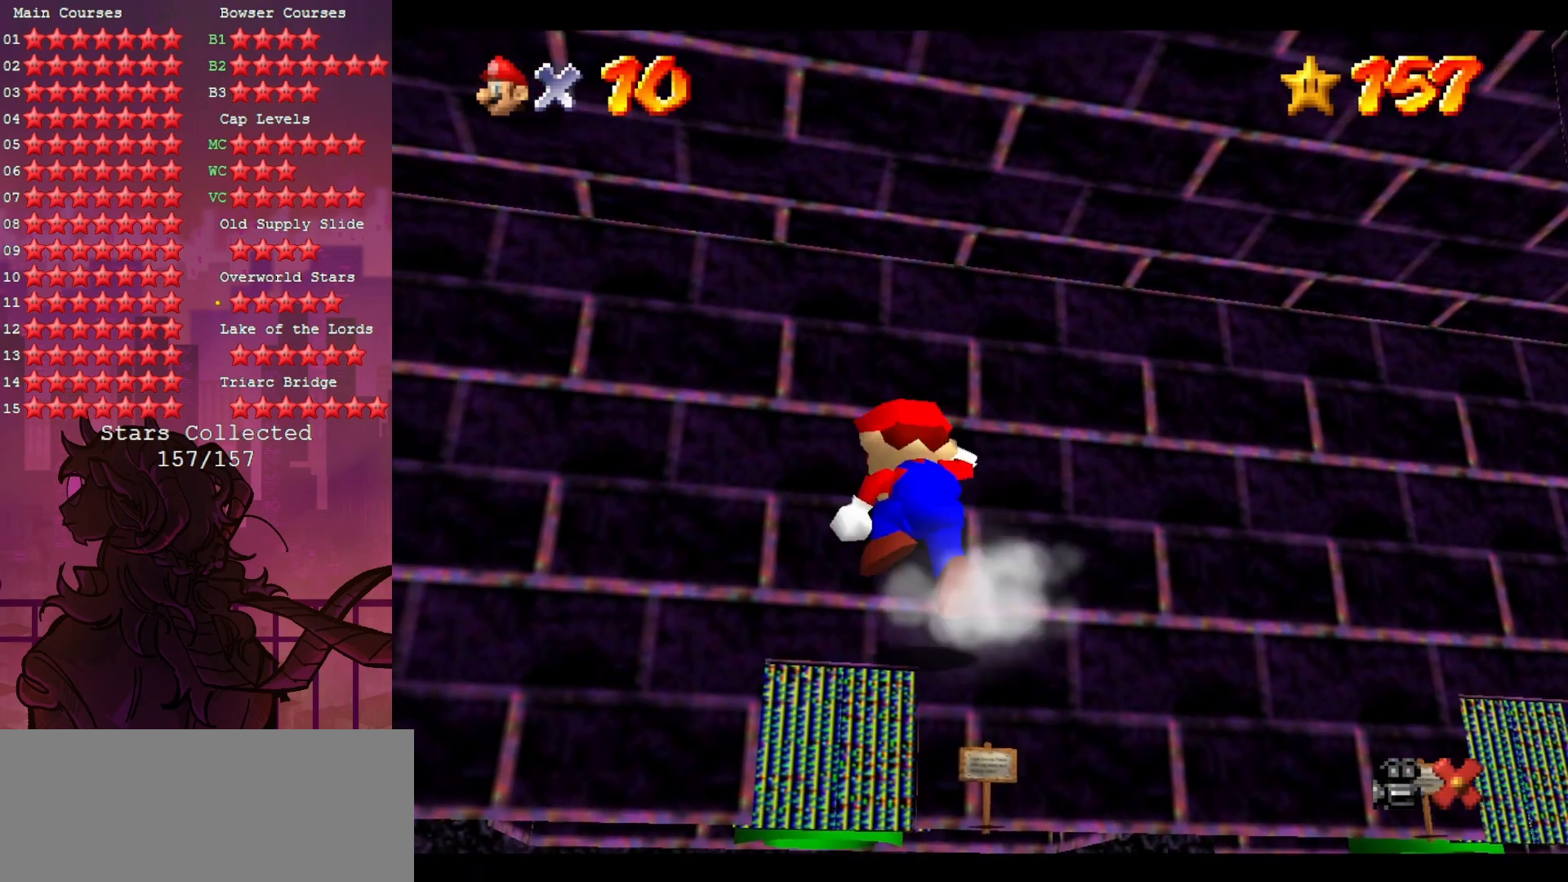
{"buttons": ["B"], "left_stick": "up-left", "events": [[367, "B", "down"]]}
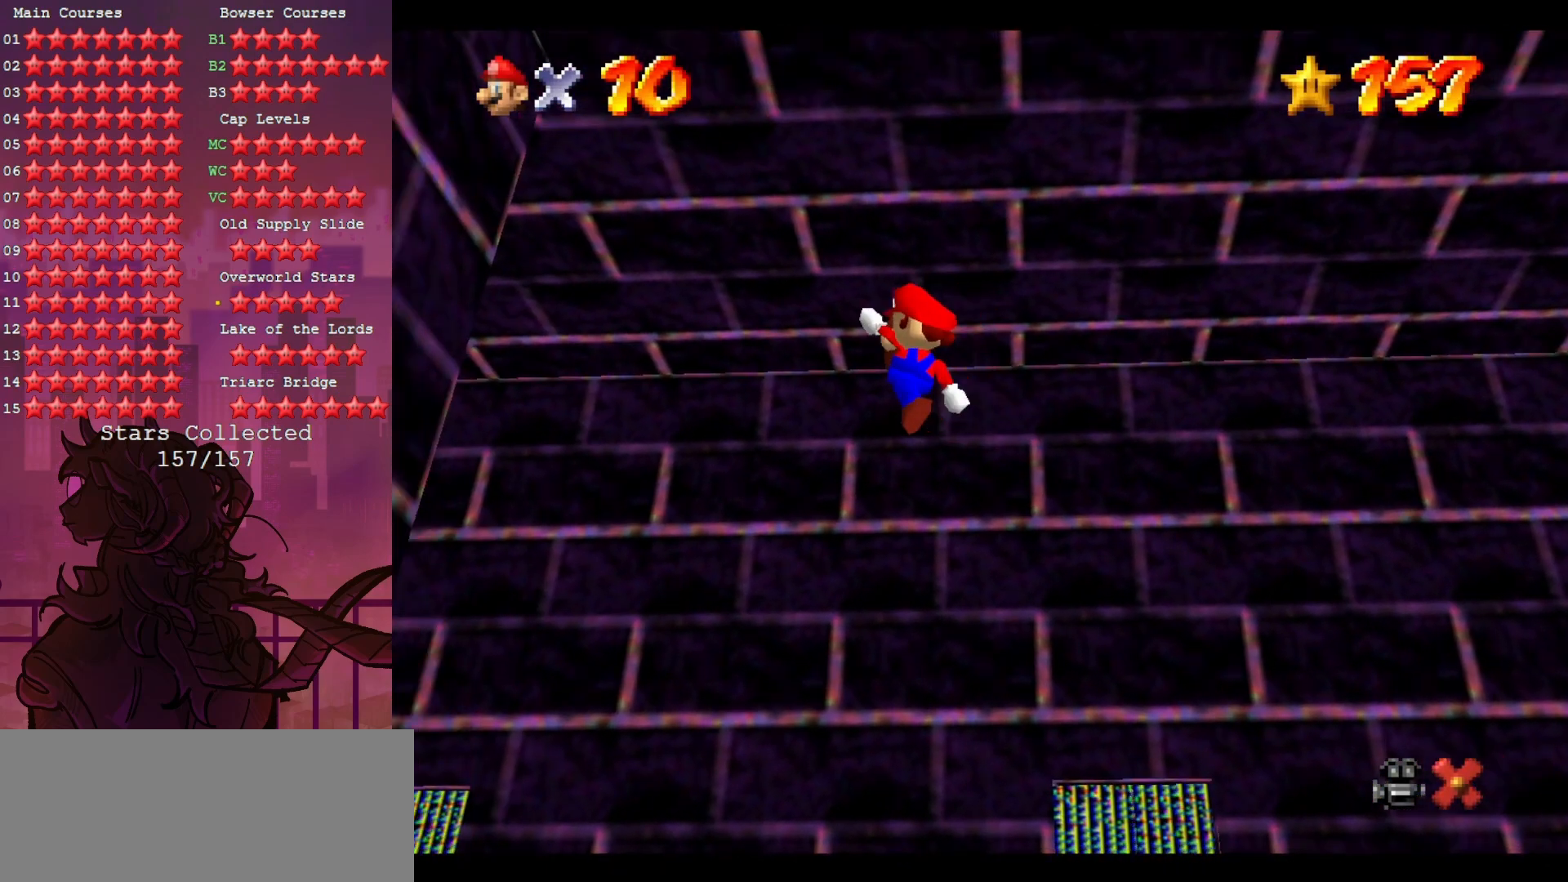
{"buttons": [], "left_stick": "up-left", "events": [[50, "B", "up"]]}
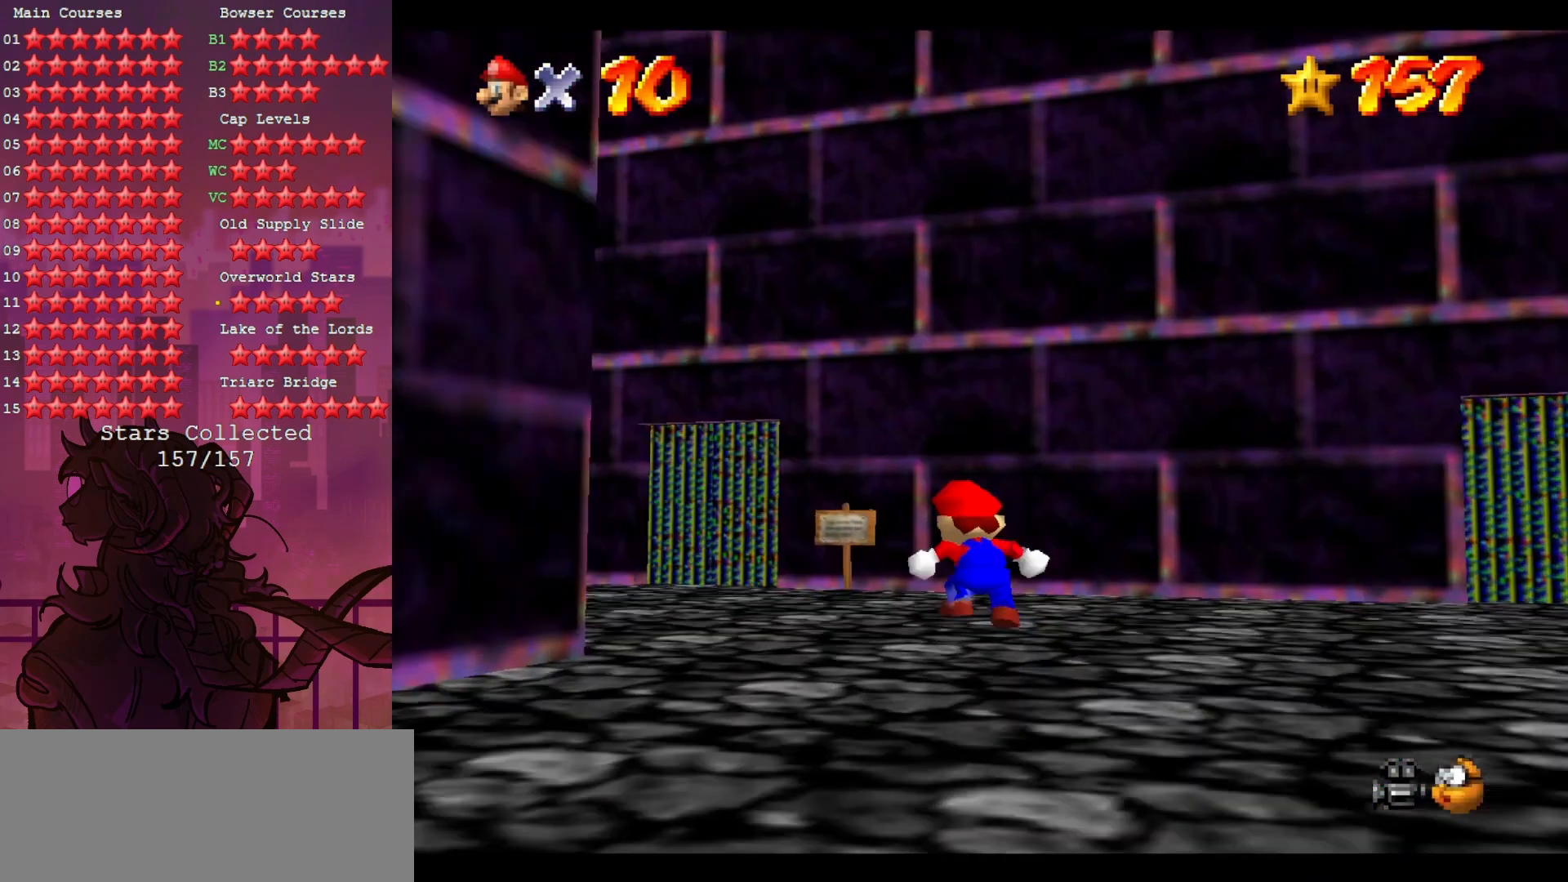
{"buttons": [], "left_stick": "up", "events": [[500, "left_stick", "up"]]}
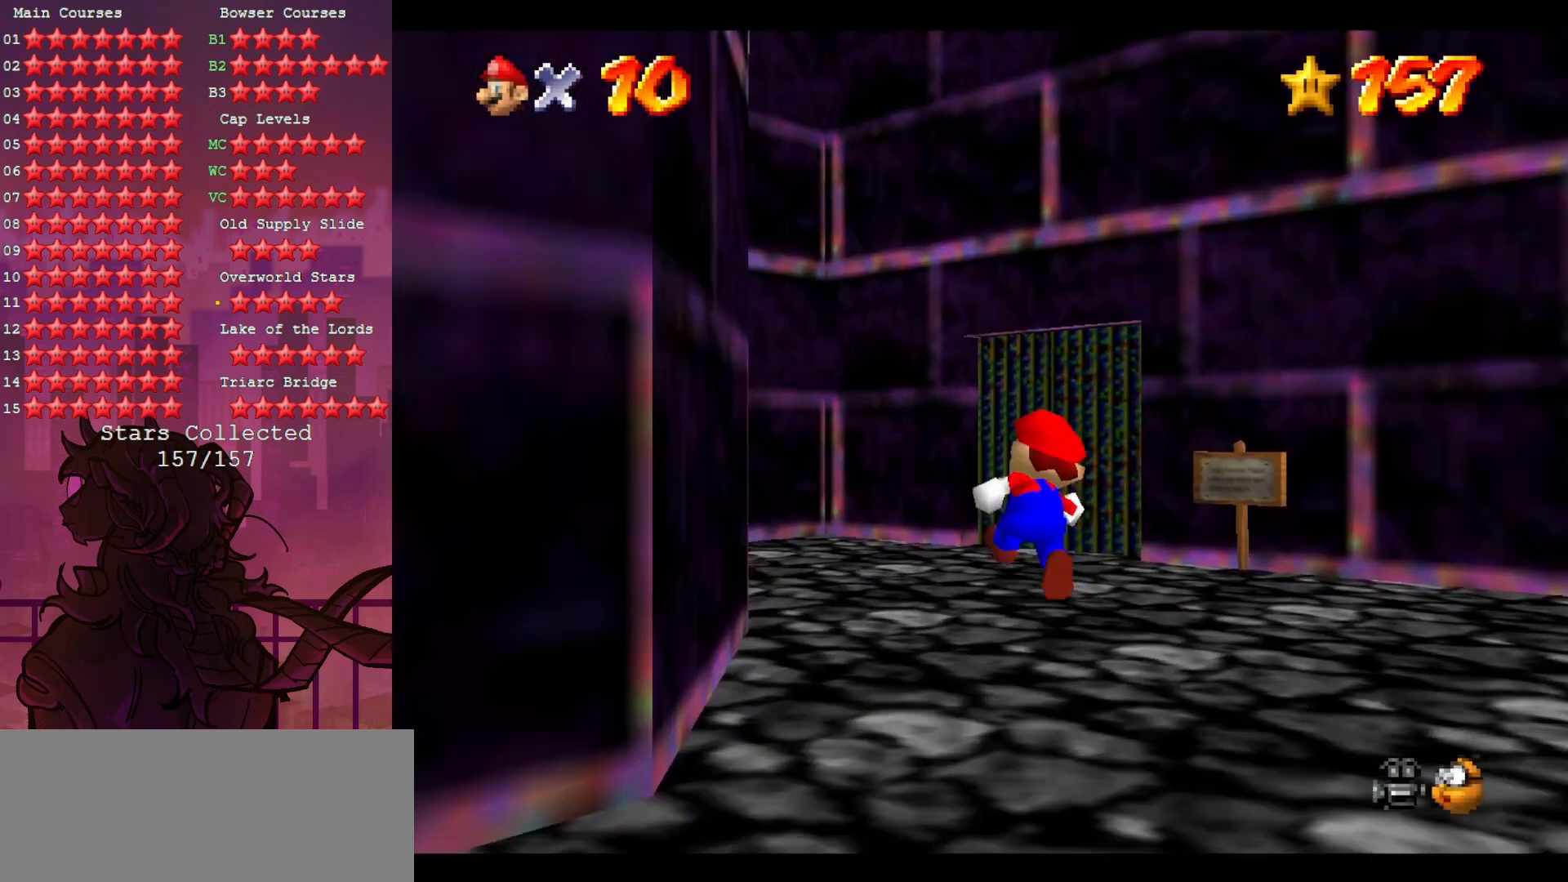
{"buttons": [], "left_stick": "up", "events": [[200, "left_stick", "up-right"], [467, "left_stick", "up"]]}
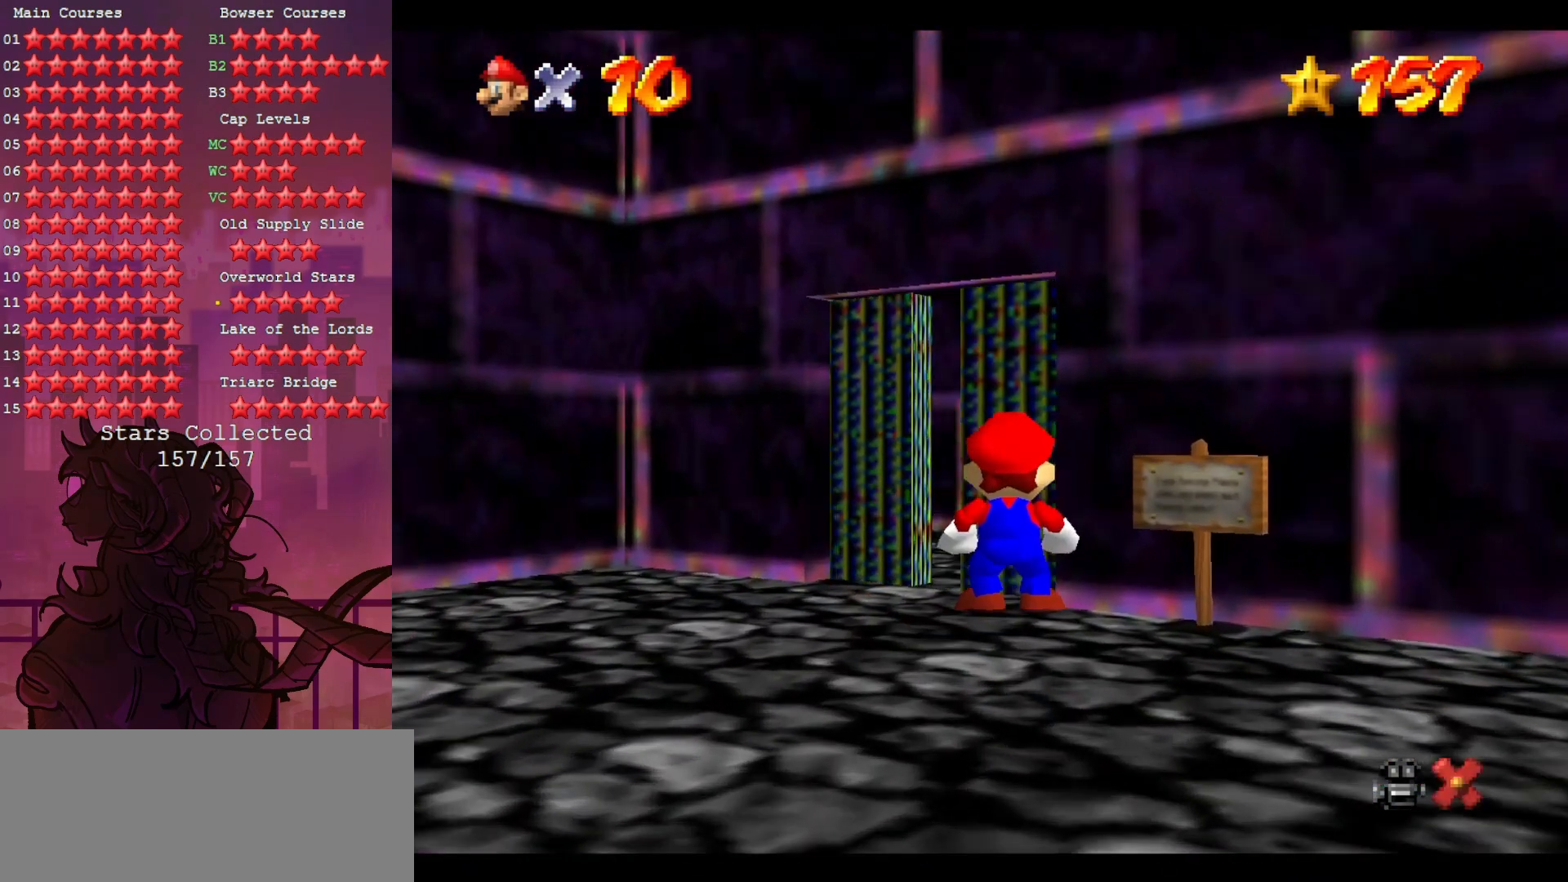
{"buttons": [], "left_stick": "center", "events": [[300, "left_stick", "center"]]}
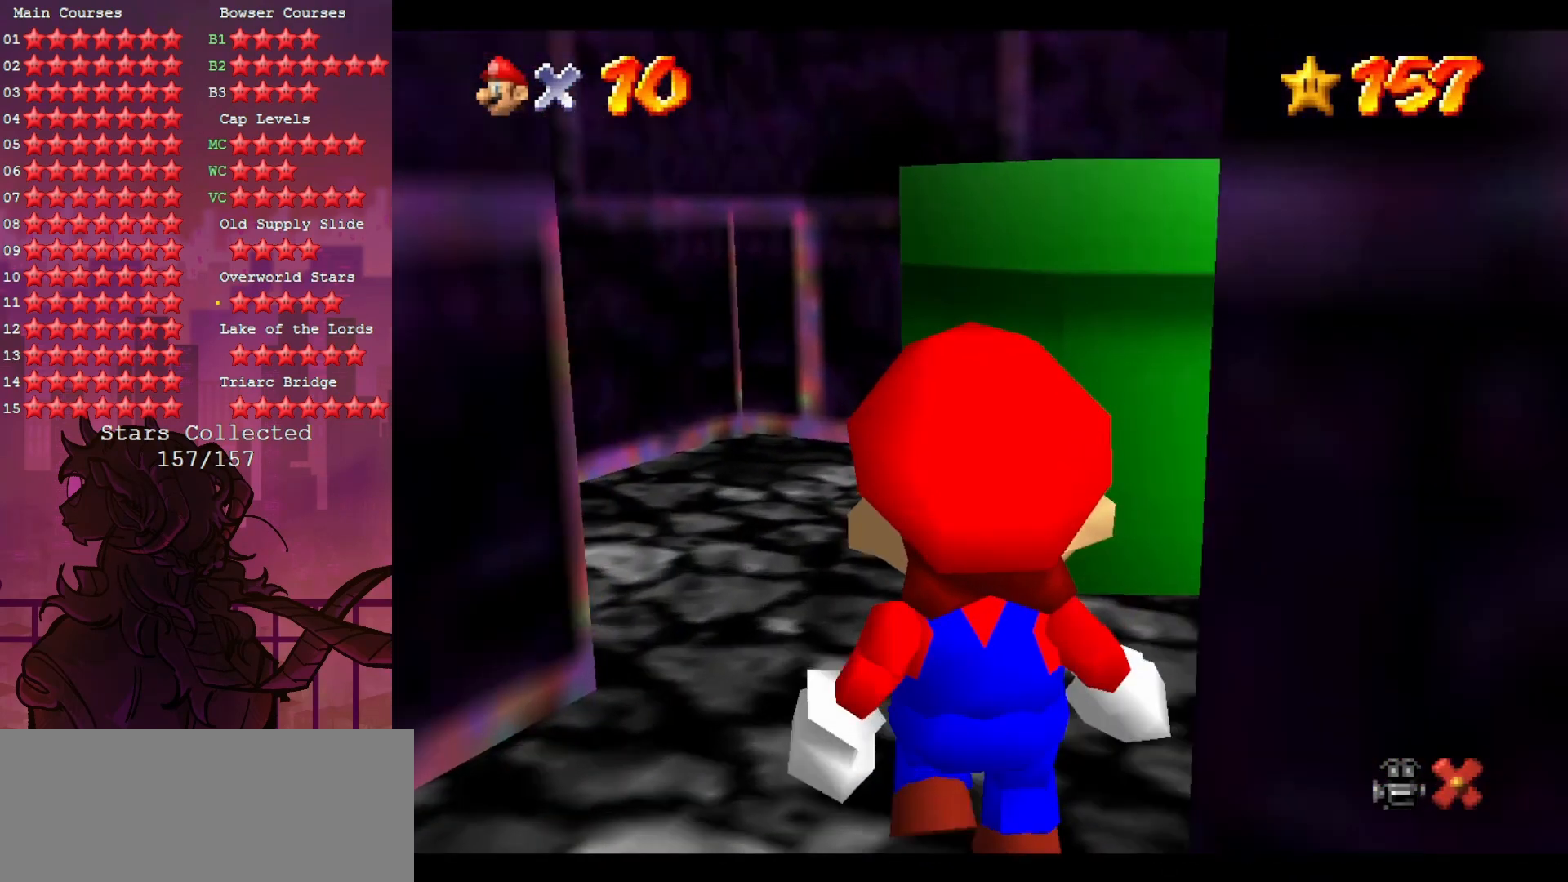
{"buttons": [], "left_stick": "center", "events": []}
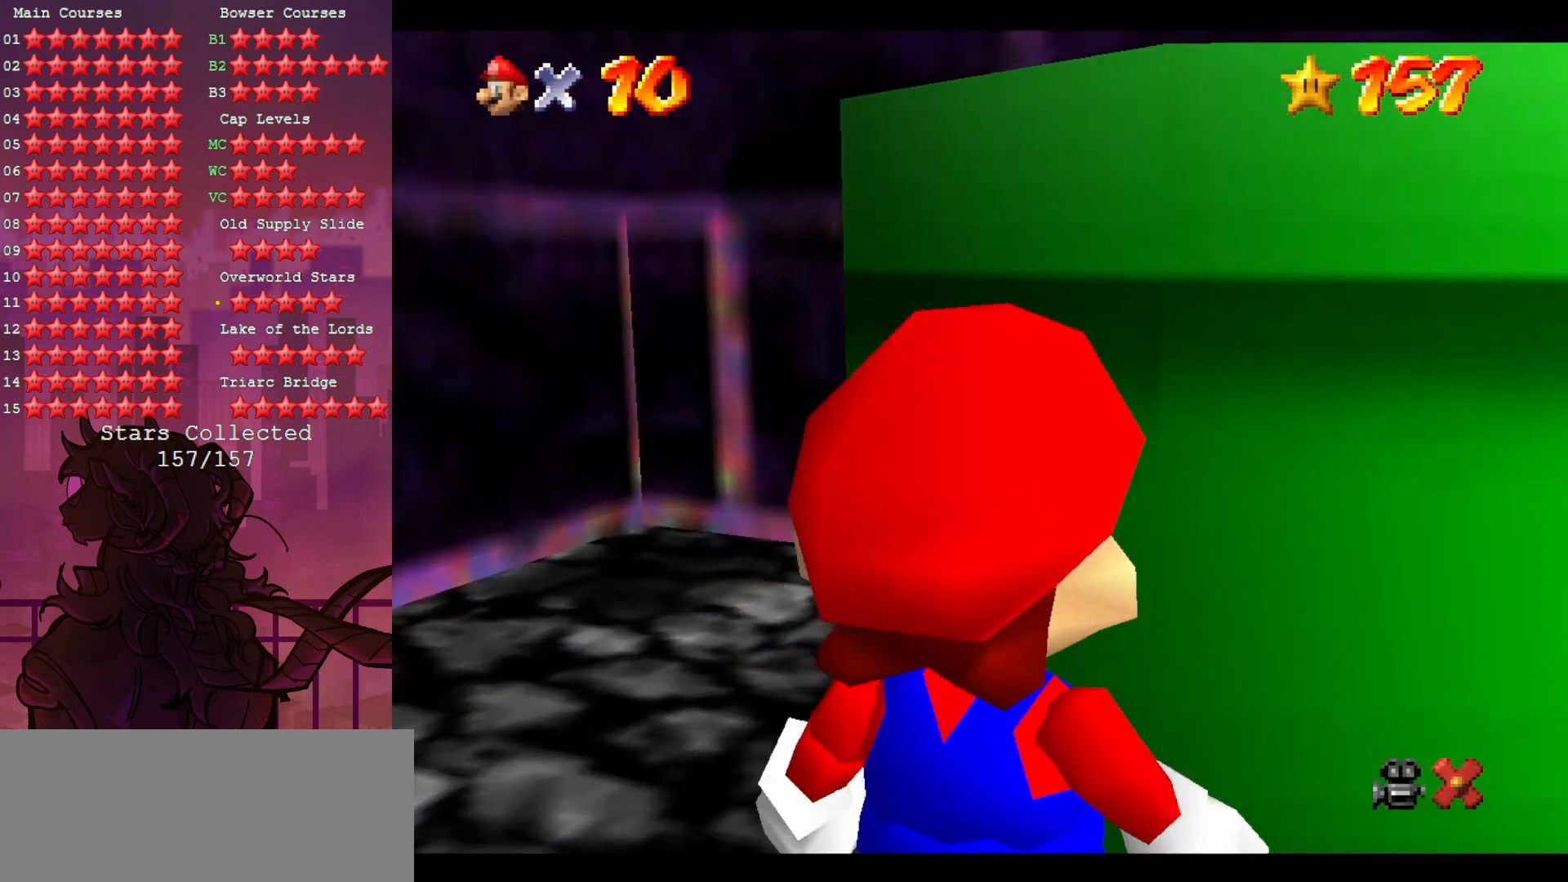
{"buttons": [], "left_stick": "center", "events": []}
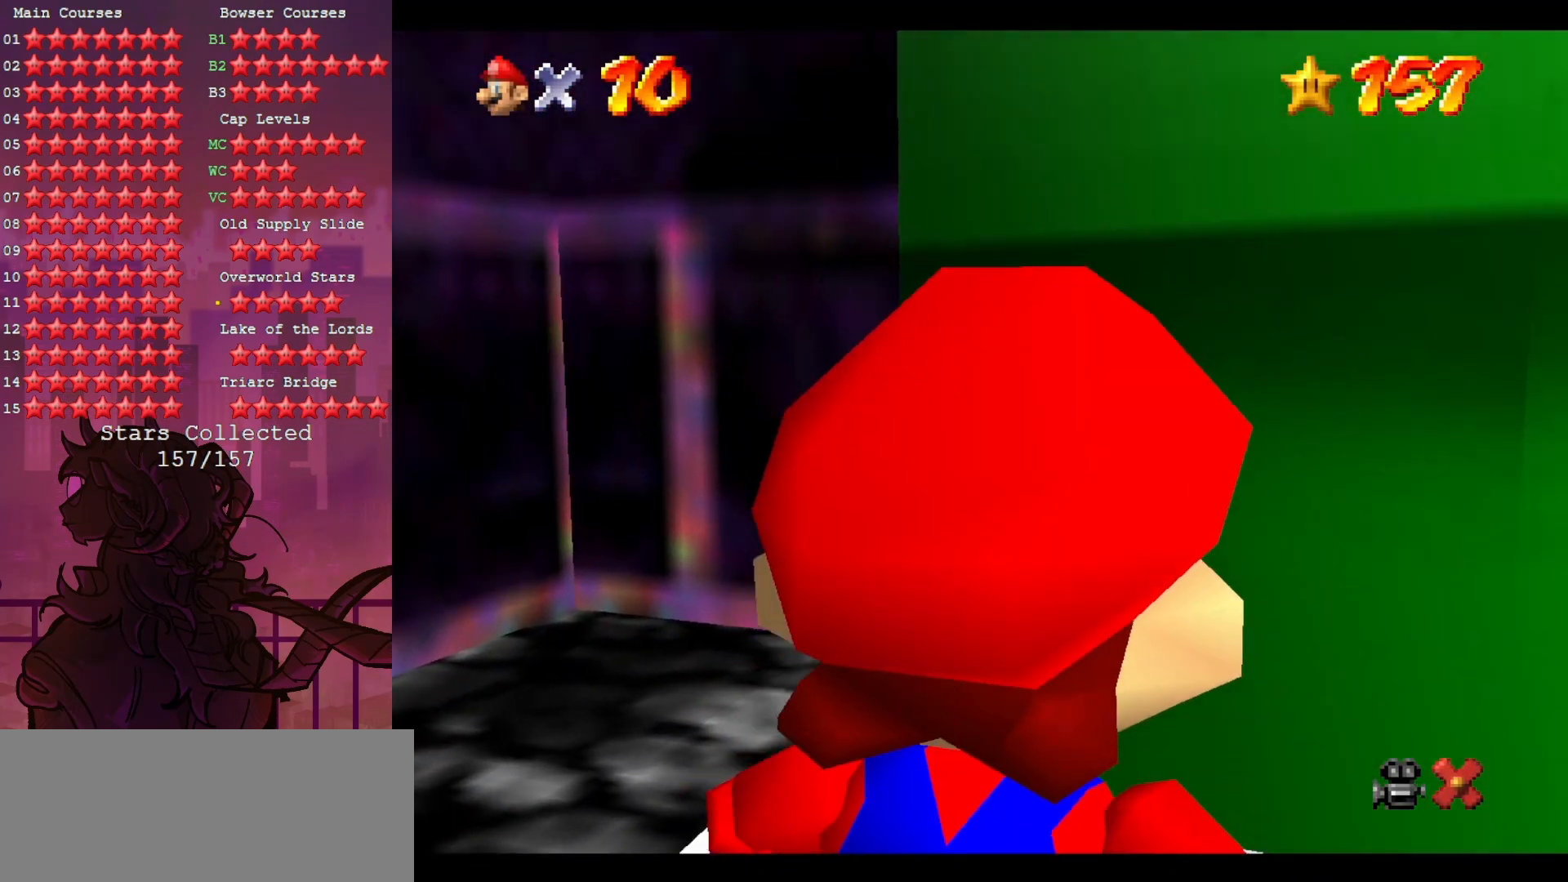
{"buttons": ["B"], "left_stick": "up-right", "events": [[300, "left_stick", "right"], [417, "left_stick", "up-right"], [450, "B", "down"]]}
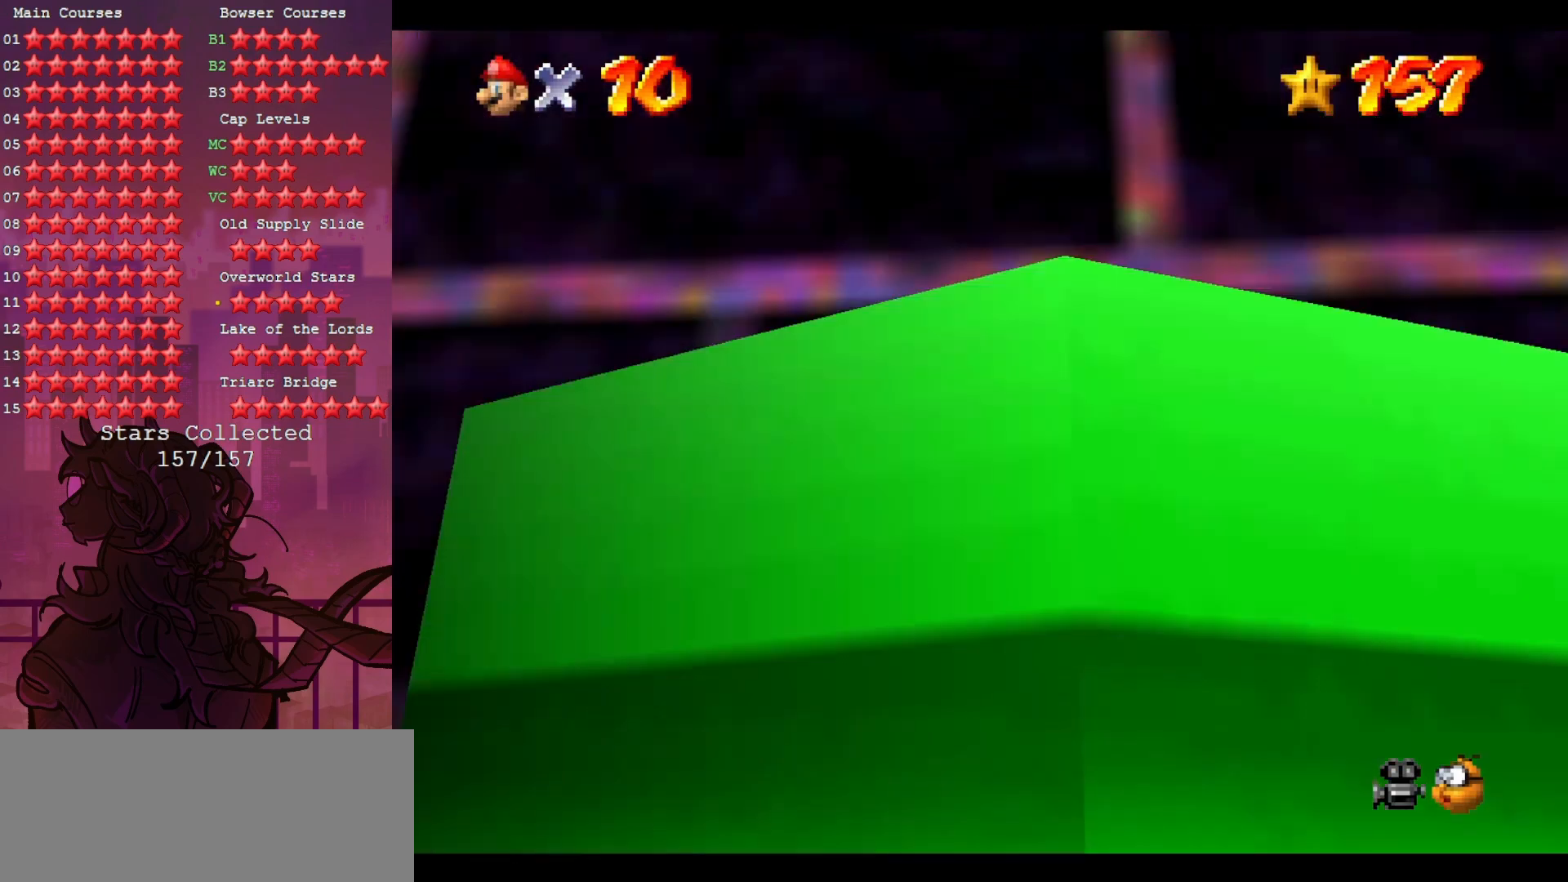
{"buttons": [], "left_stick": "center", "events": [[100, "left_stick", "center"], [133, "B", "up"], [300, "left_stick", "up"], [467, "left_stick", "center"]]}
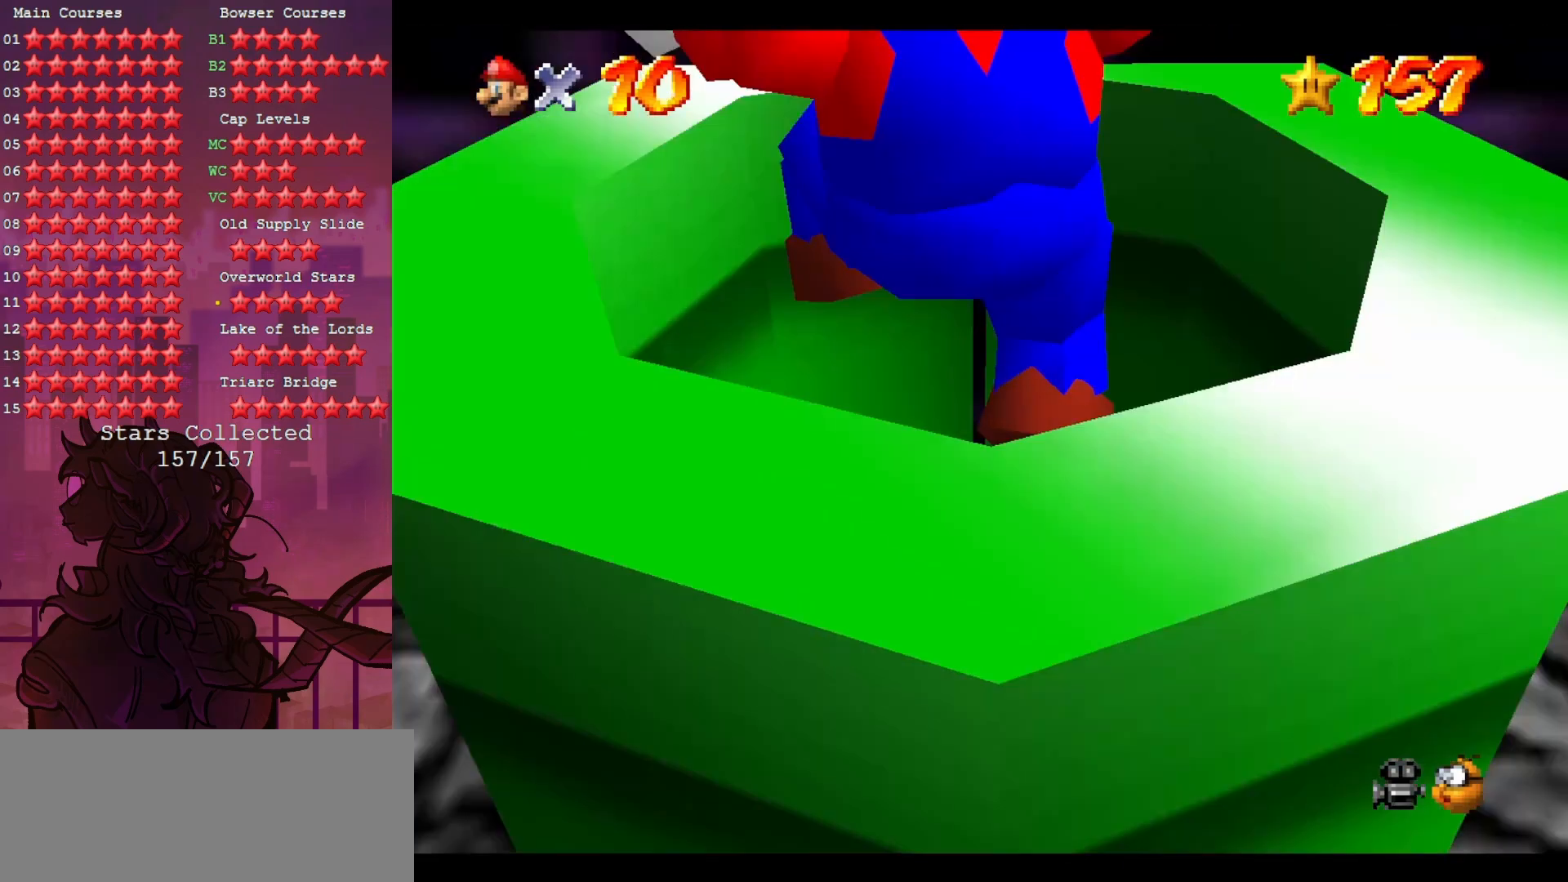
{"buttons": [], "left_stick": "center", "events": []}
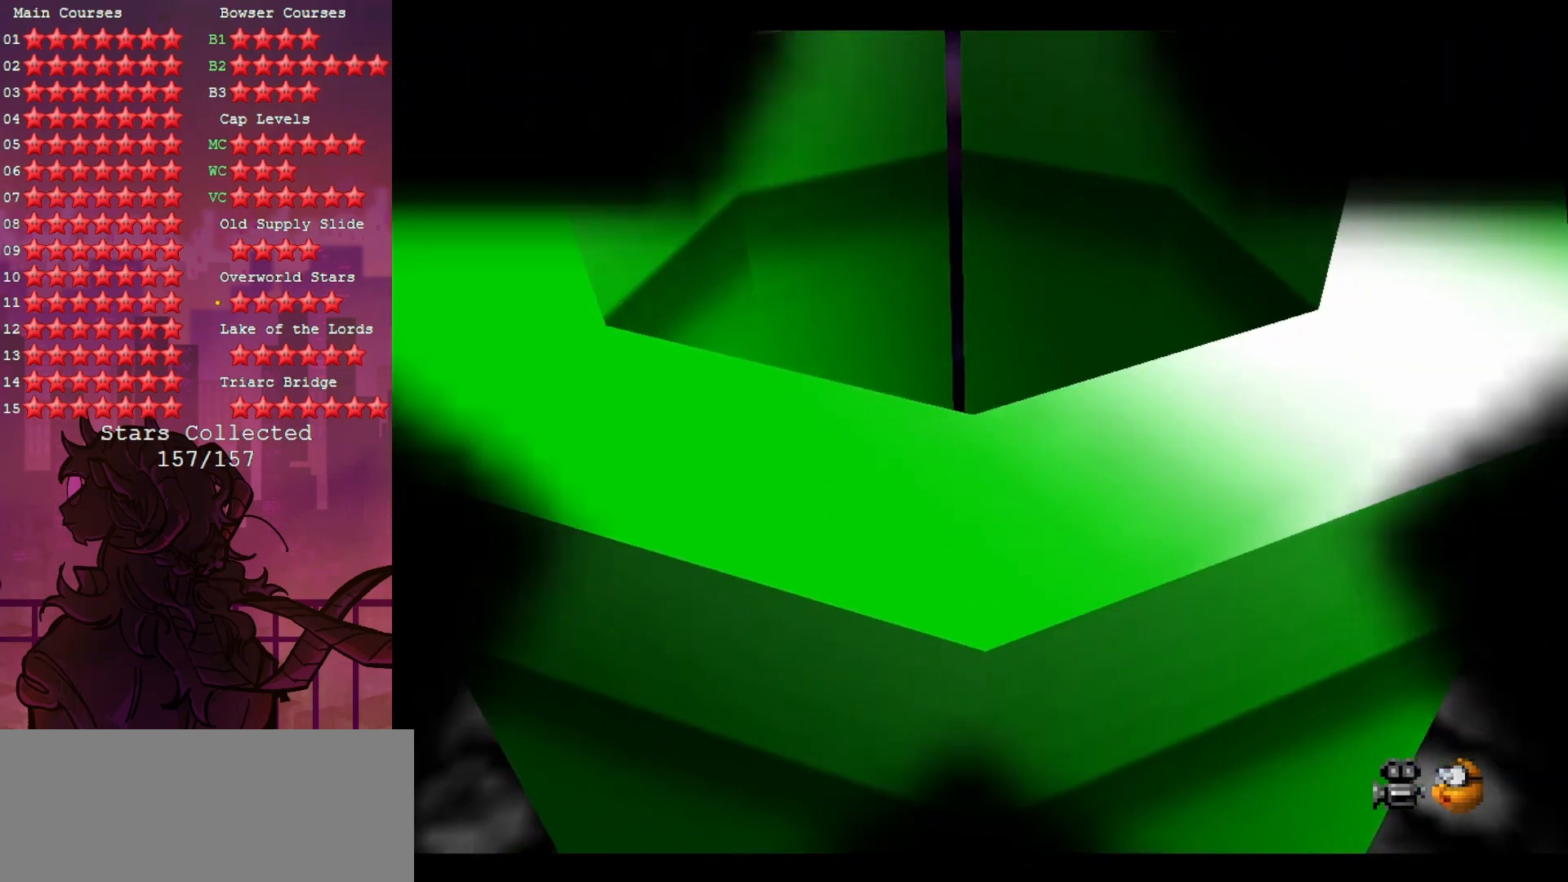
{"buttons": [], "left_stick": "center", "events": []}
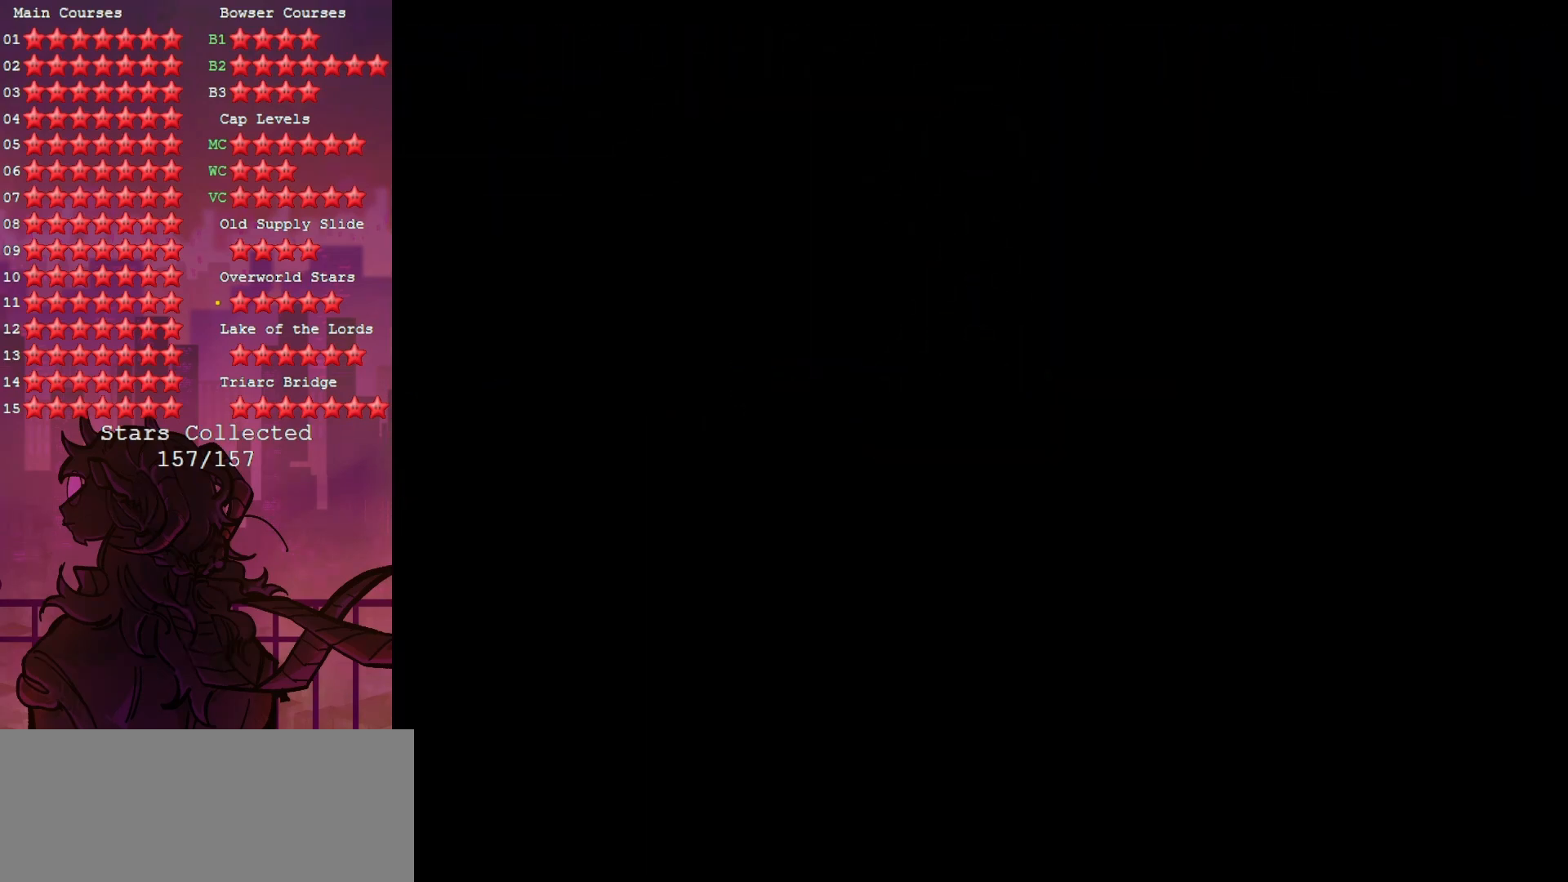
{"buttons": [], "left_stick": "center", "events": []}
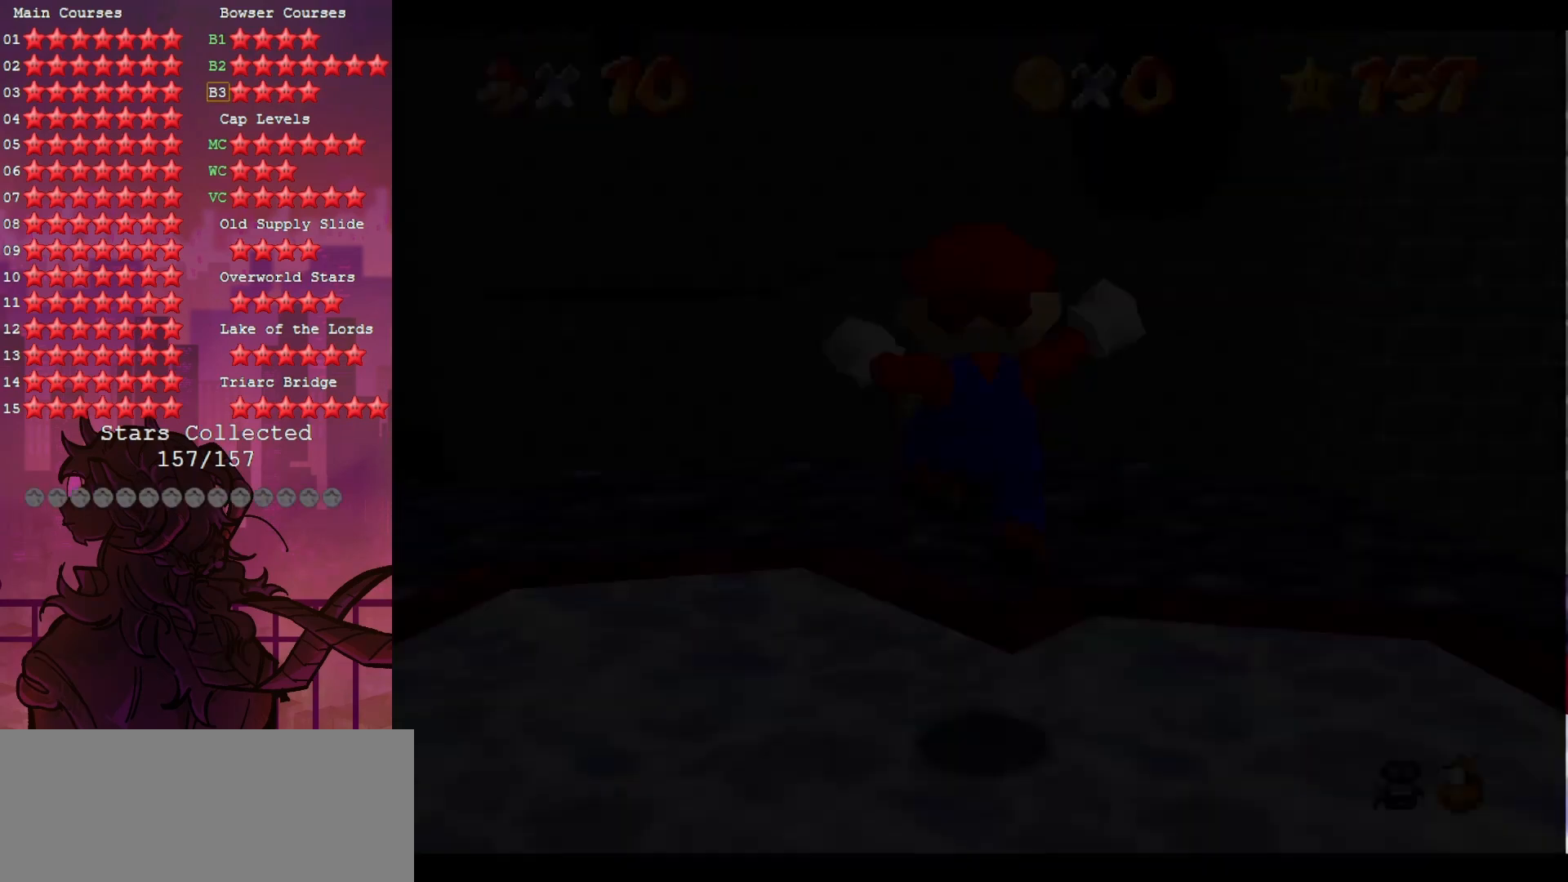
{"buttons": [], "left_stick": "center", "events": []}
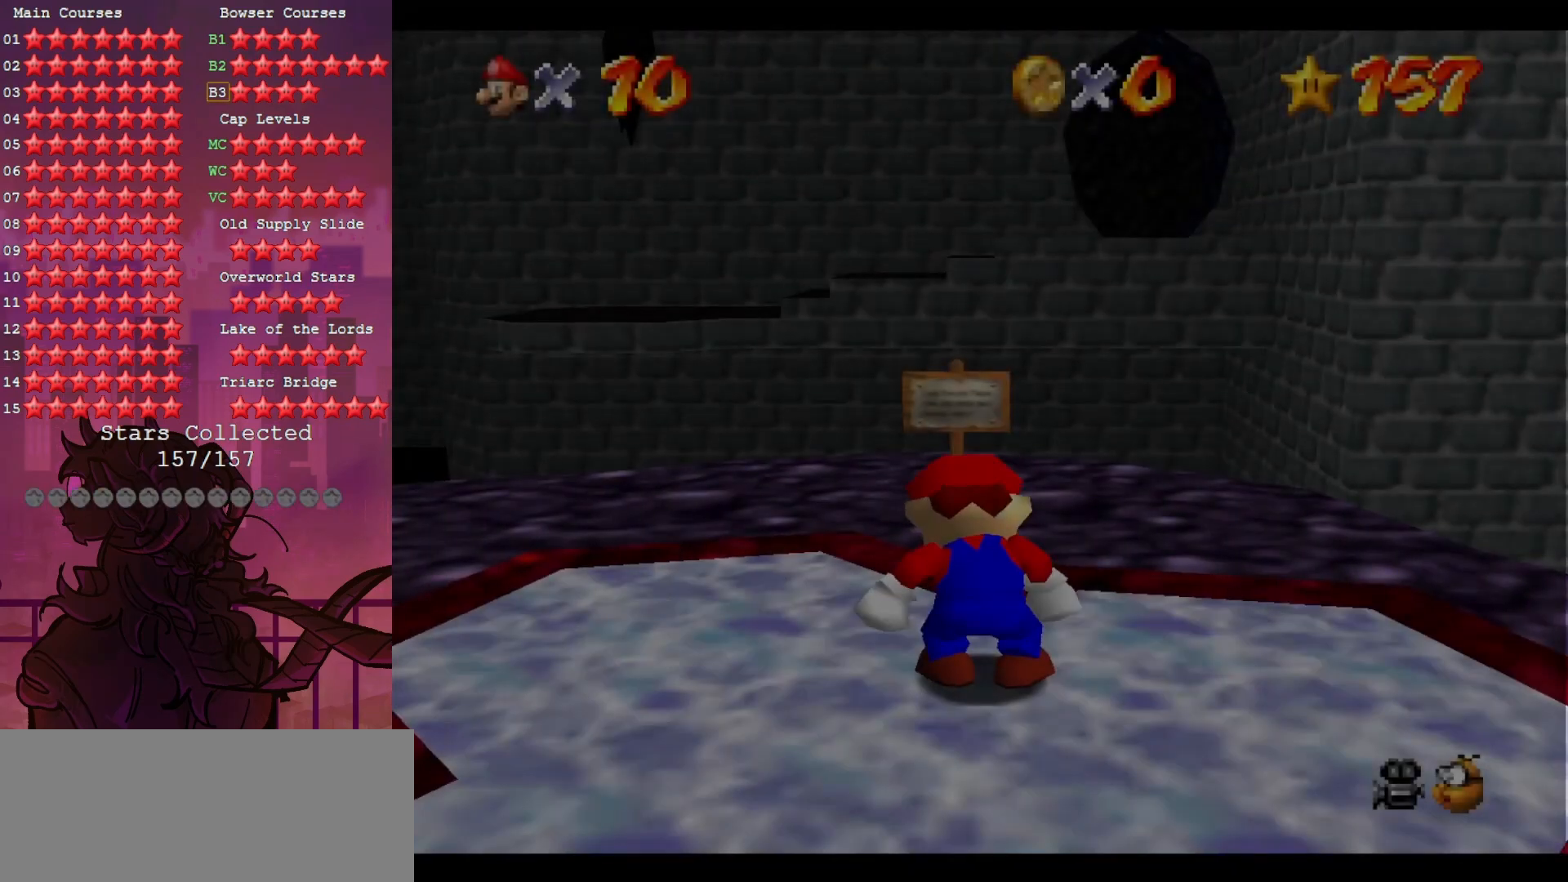
{"buttons": [], "left_stick": "center", "events": []}
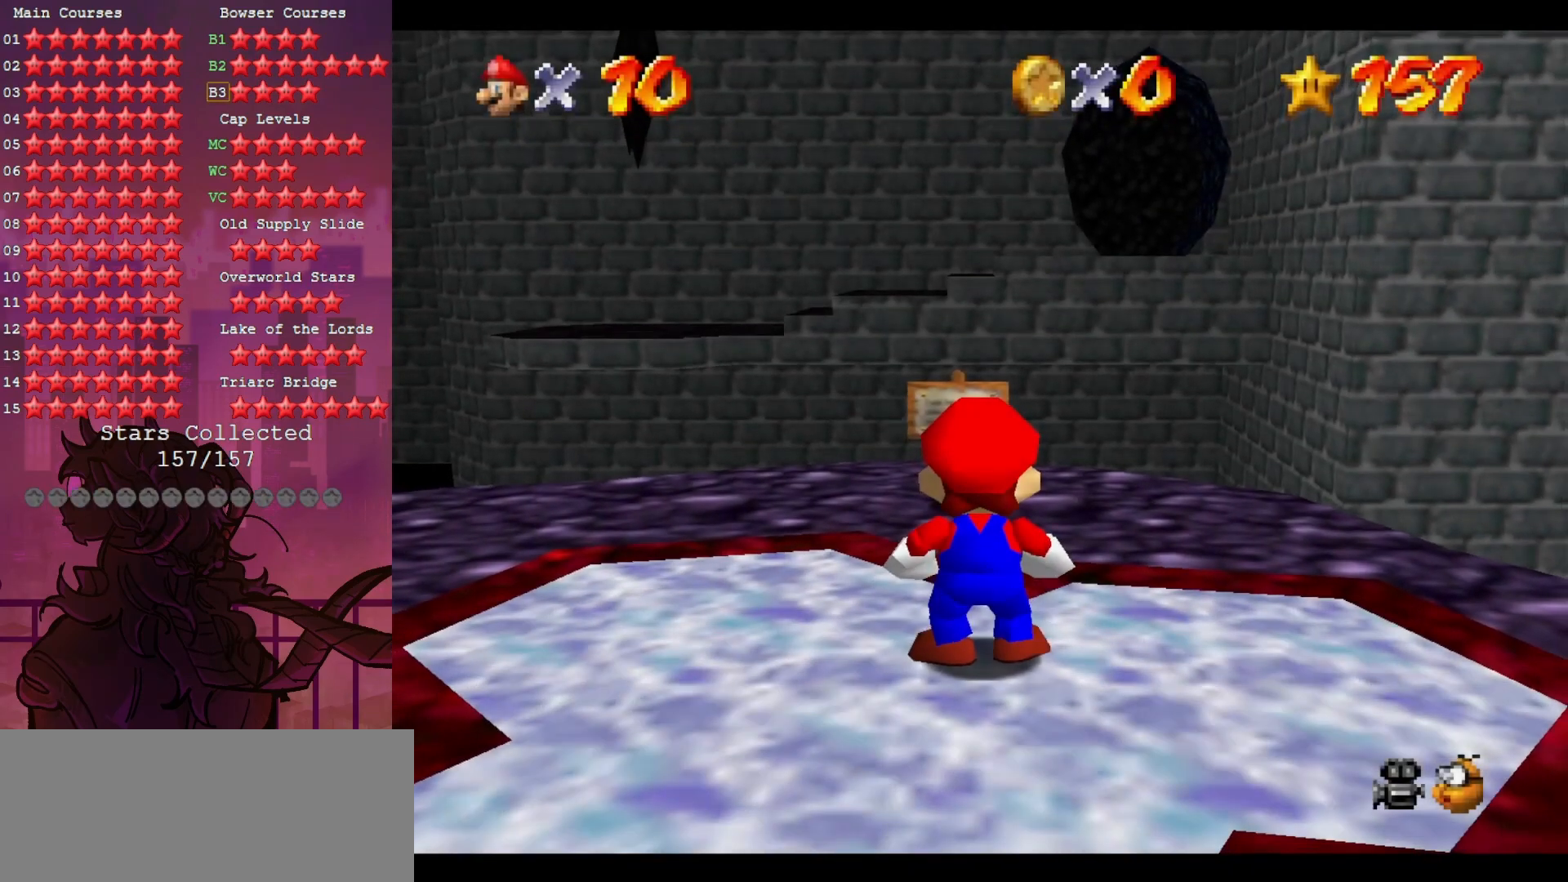
{"buttons": [], "left_stick": "up-left", "events": [[83, "left_stick", "up-left"]]}
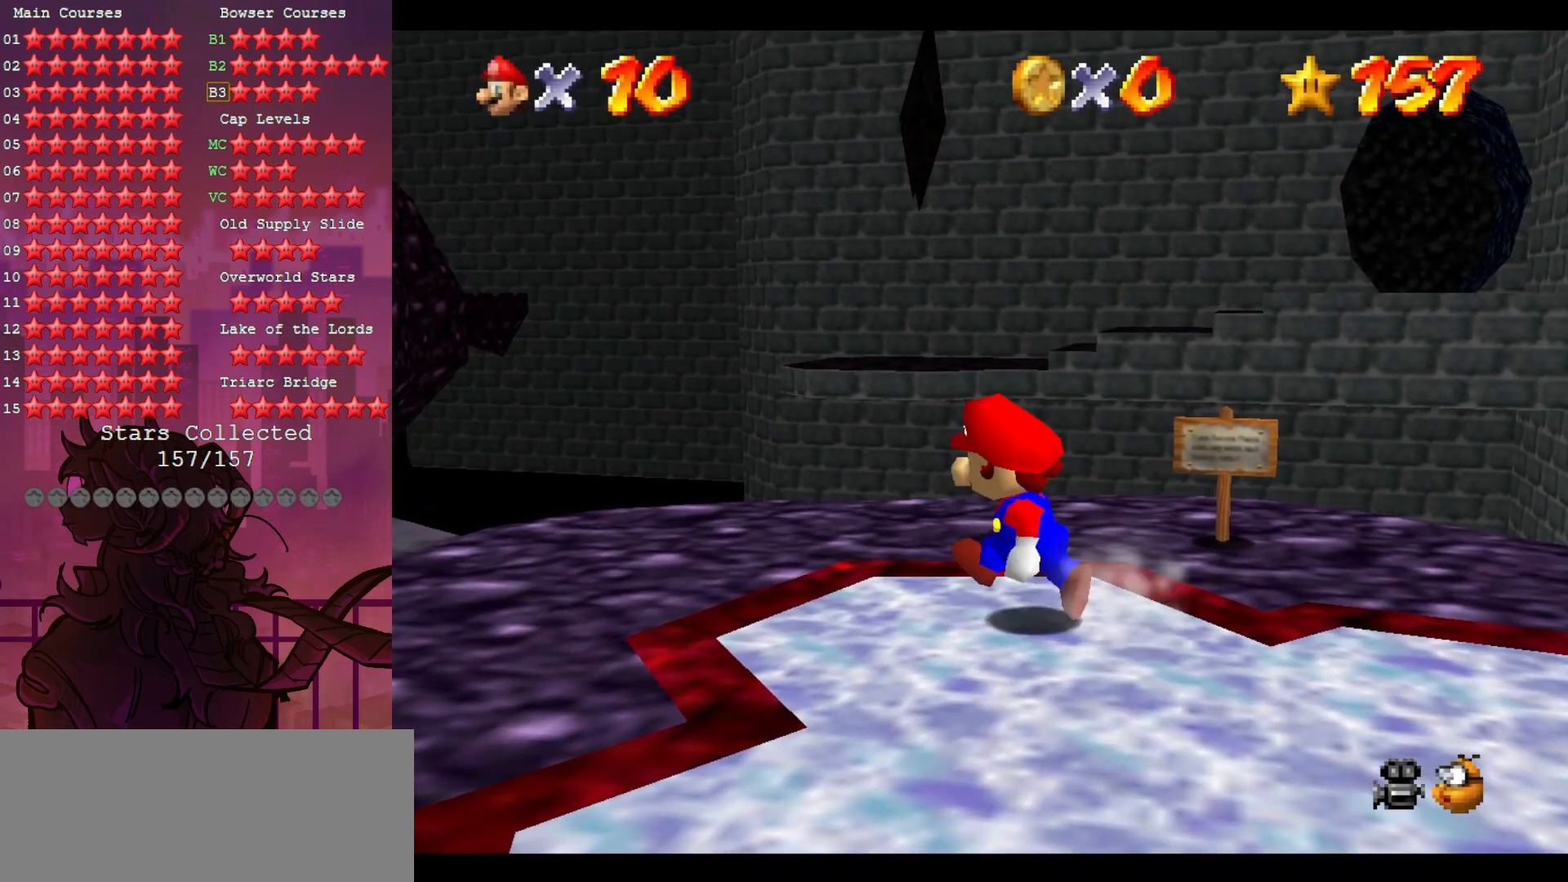
{"buttons": ["Z"], "left_stick": "left", "events": [[433, "Z", "down"], [500, "left_stick", "left"]]}
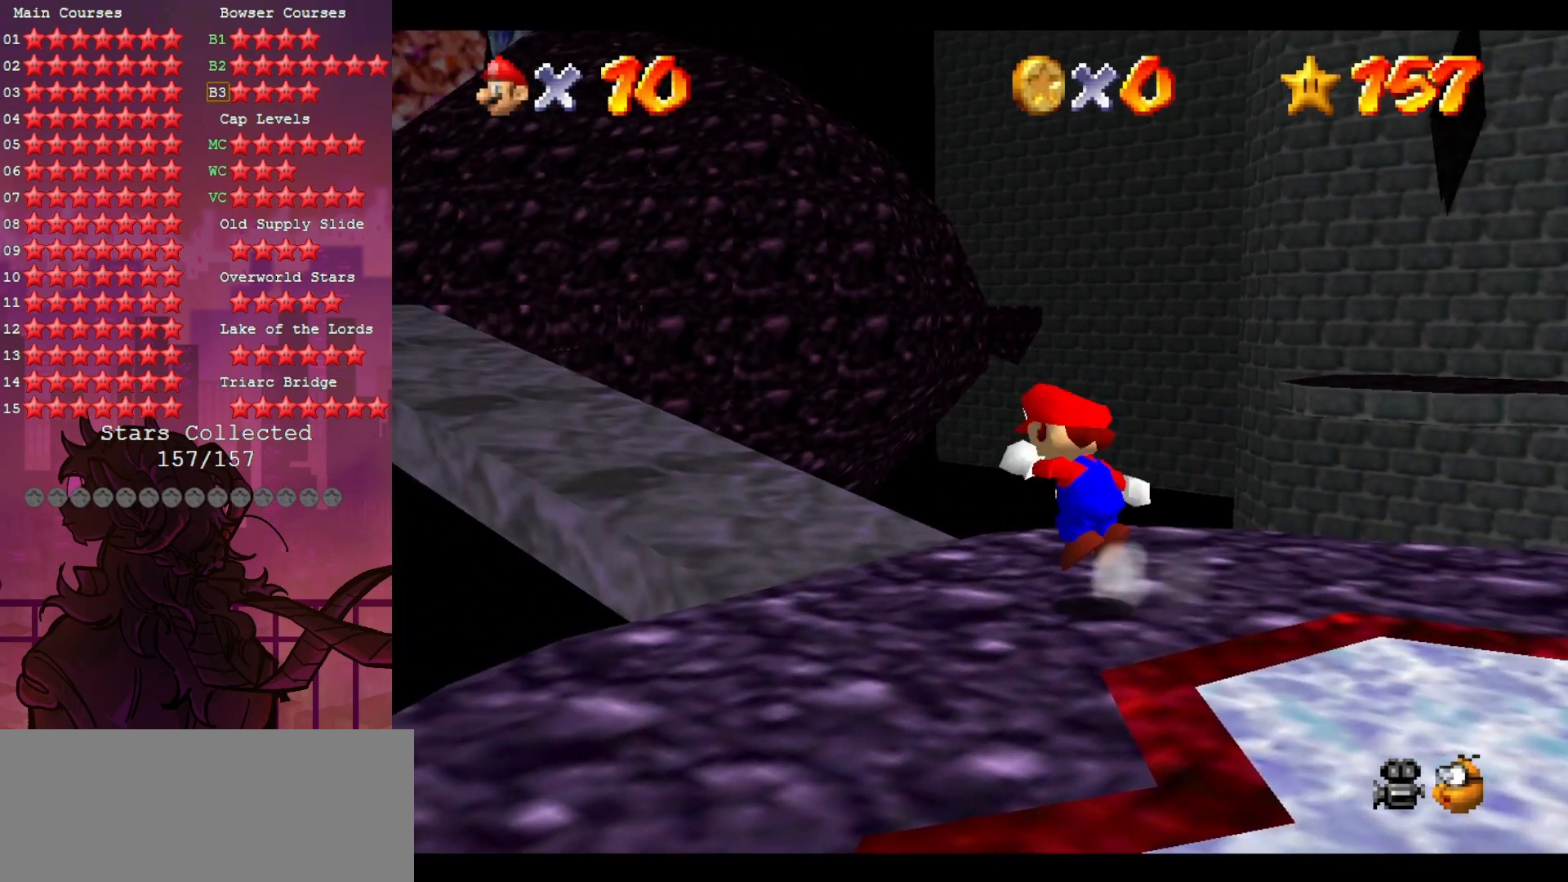
{"buttons": ["R1", "C_DOWN"], "left_stick": "up", "events": [[150, "Z", "up"], [150, "left_stick", "up-left"], [250, "left_stick", "up"], [283, "R1", "down"], [317, "C_DOWN", "down"]]}
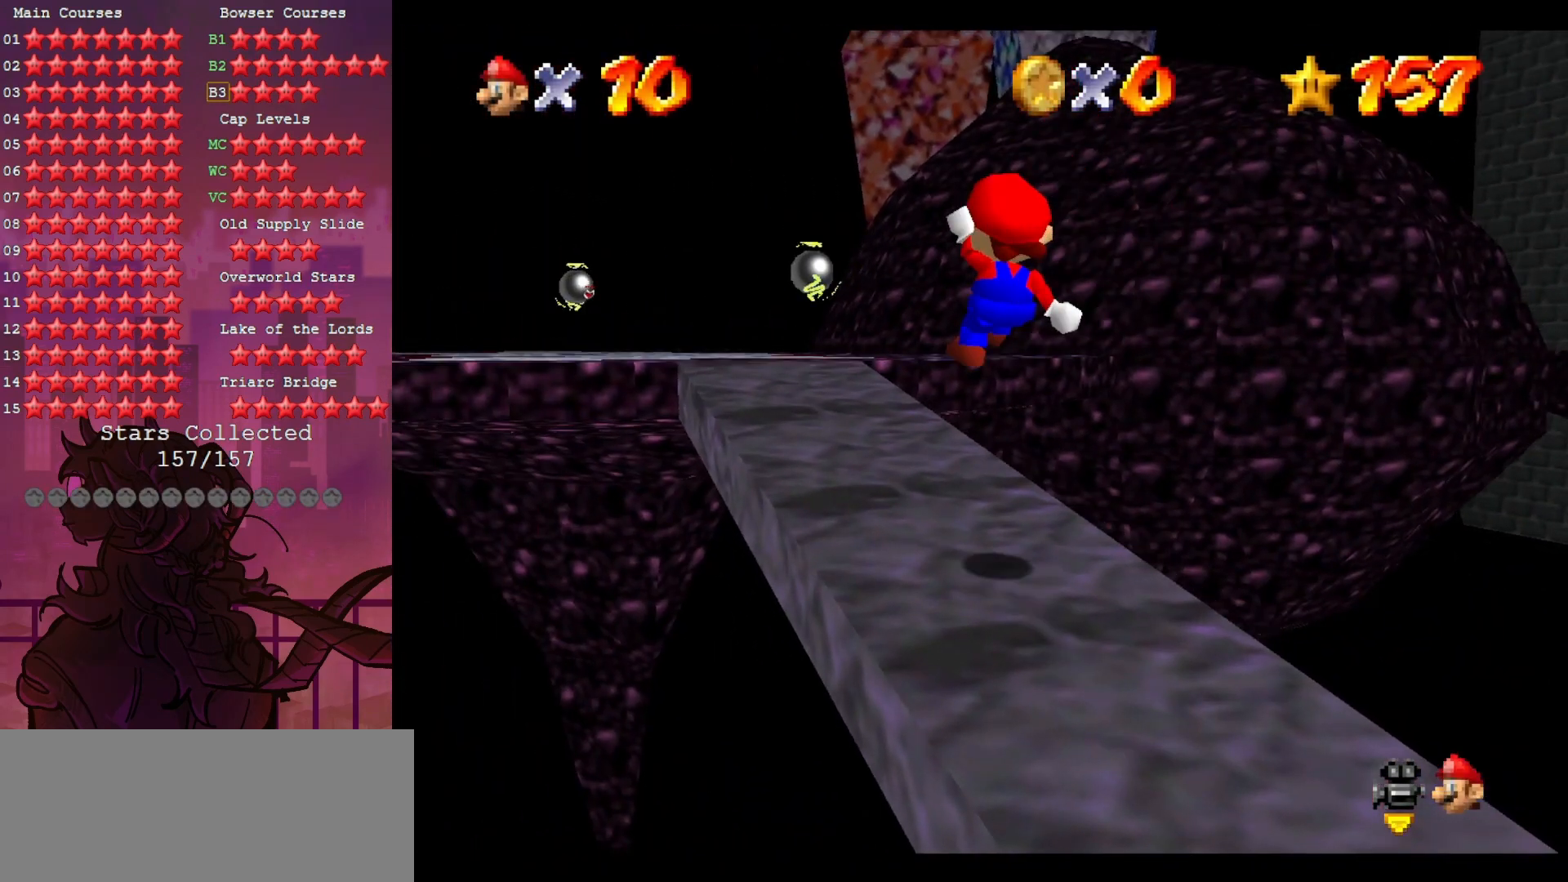
{"buttons": [], "left_stick": "up-left", "events": [[17, "C_DOWN", "up"], [17, "R1", "up"], [50, "left_stick", "up-left"], [167, "left_stick", "up"], [283, "left_stick", "up-left"]]}
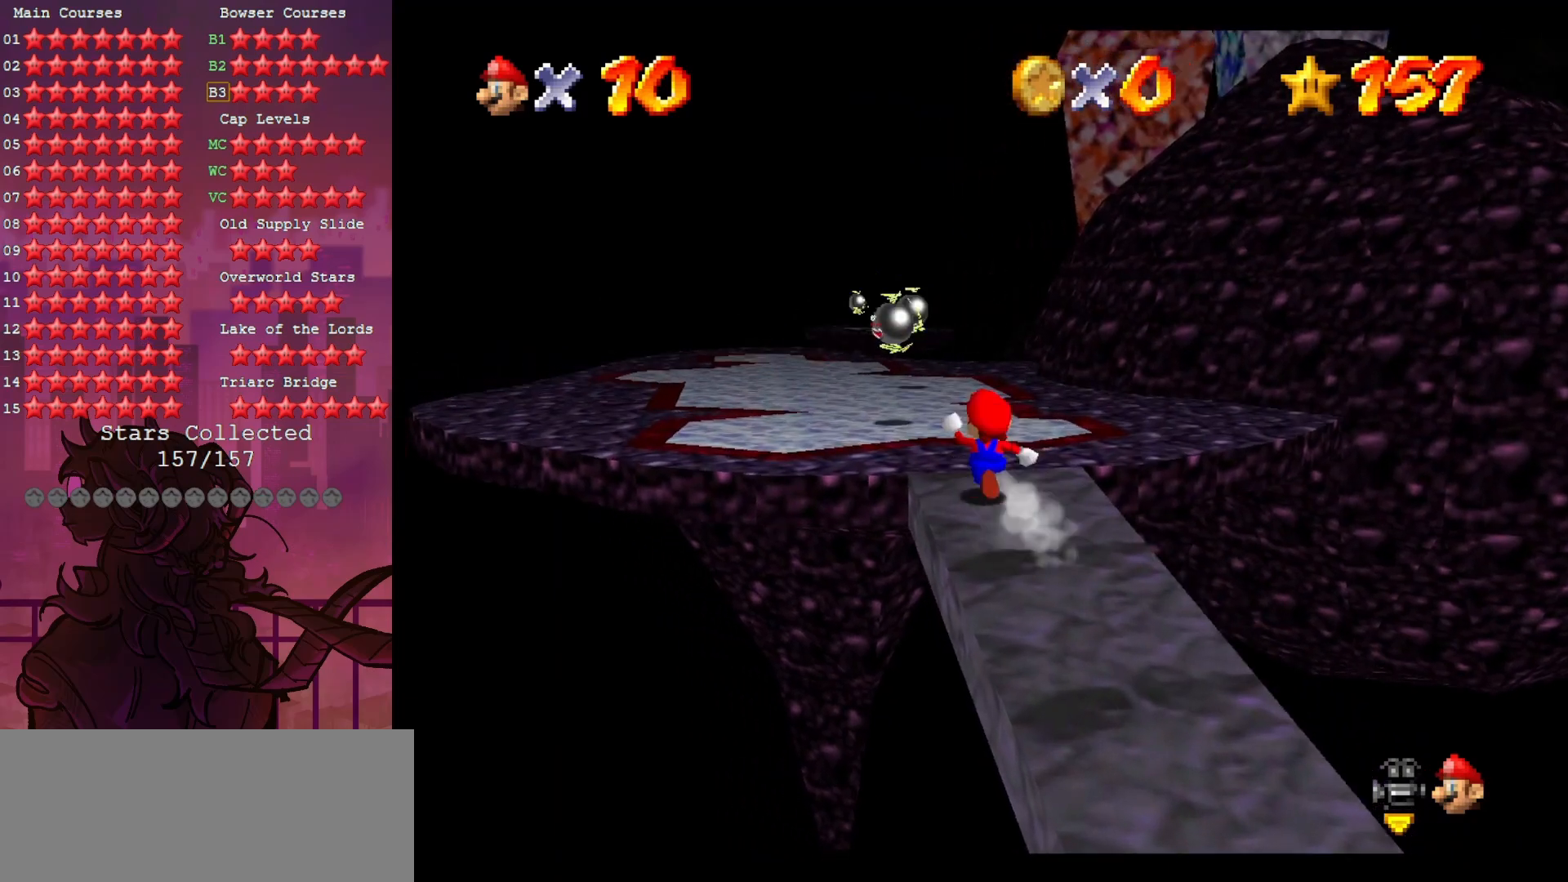
{"buttons": ["B"], "left_stick": "up", "events": [[200, "left_stick", "up"], [350, "B", "down"]]}
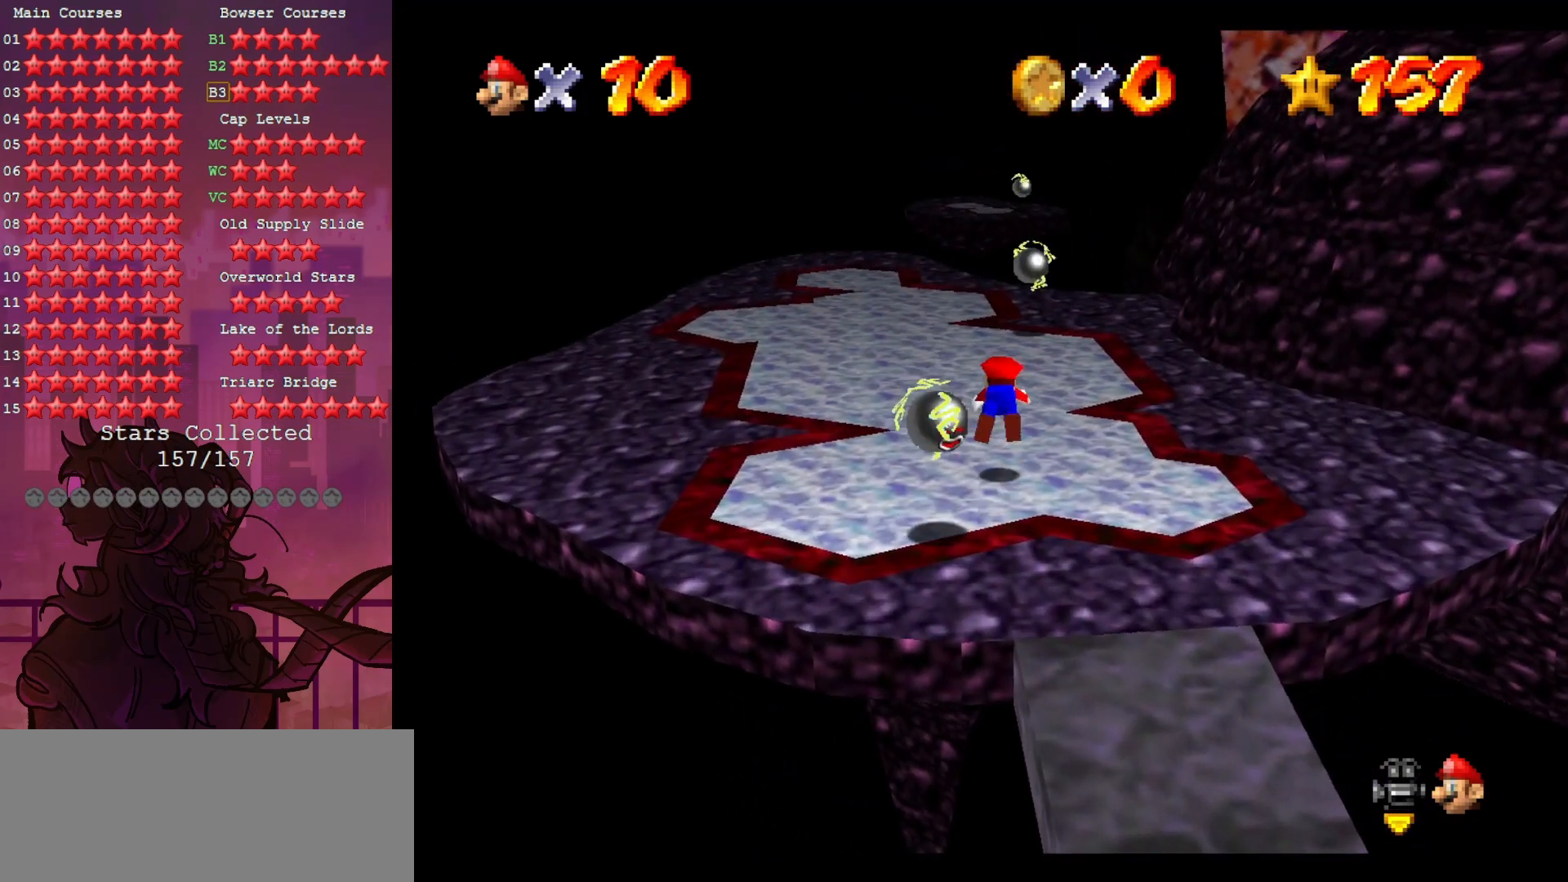
{"buttons": [], "left_stick": "up", "events": [[17, "B", "up"]]}
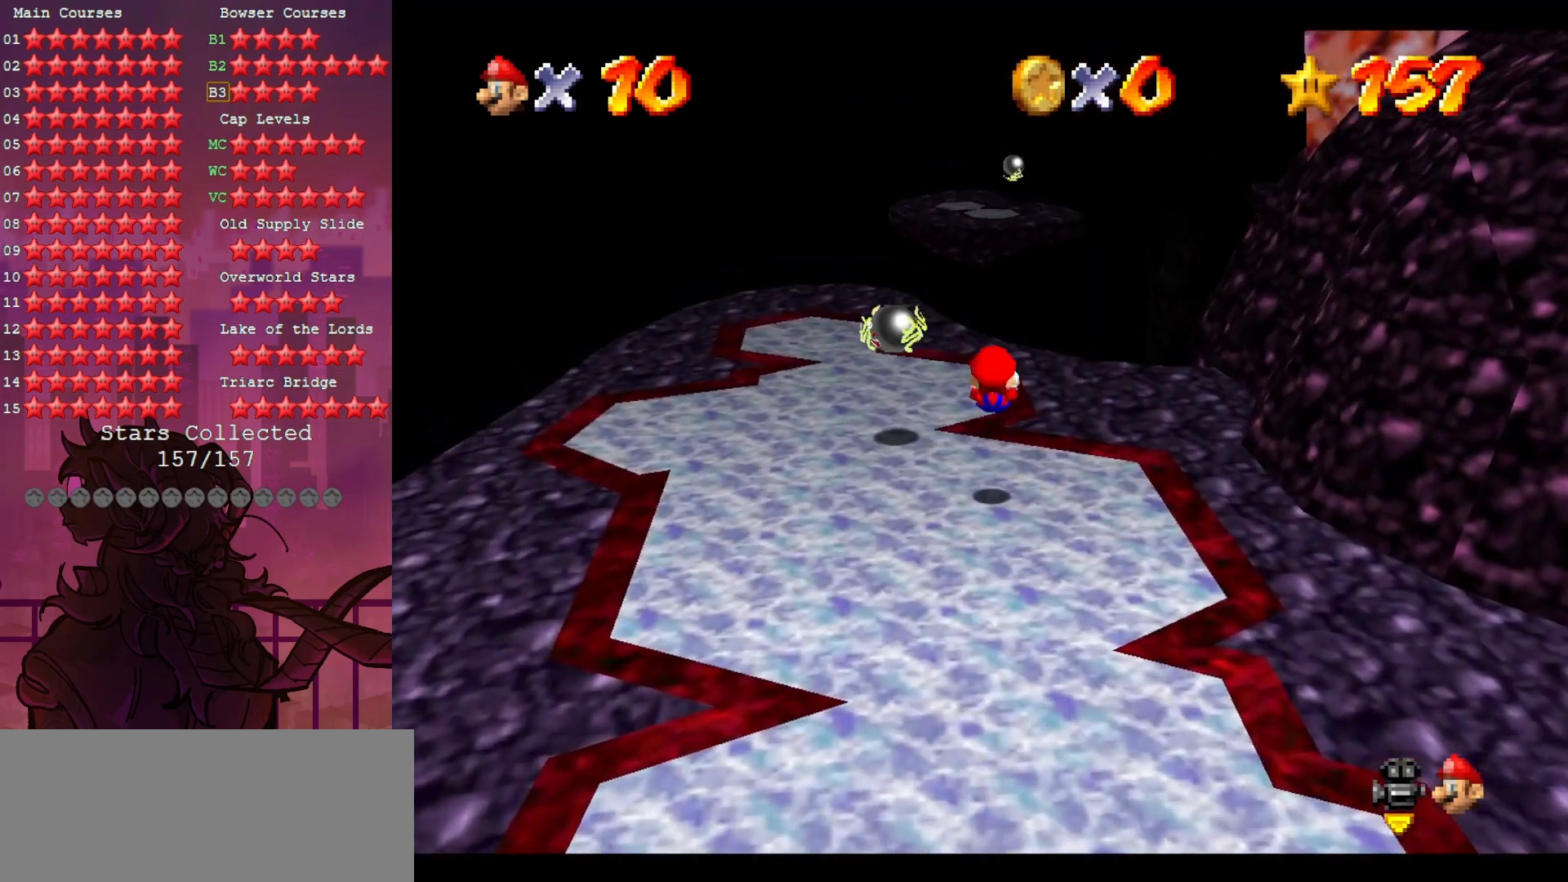
{"buttons": [], "left_stick": "up", "events": [[50, "left_stick", "up-left"], [350, "left_stick", "up"]]}
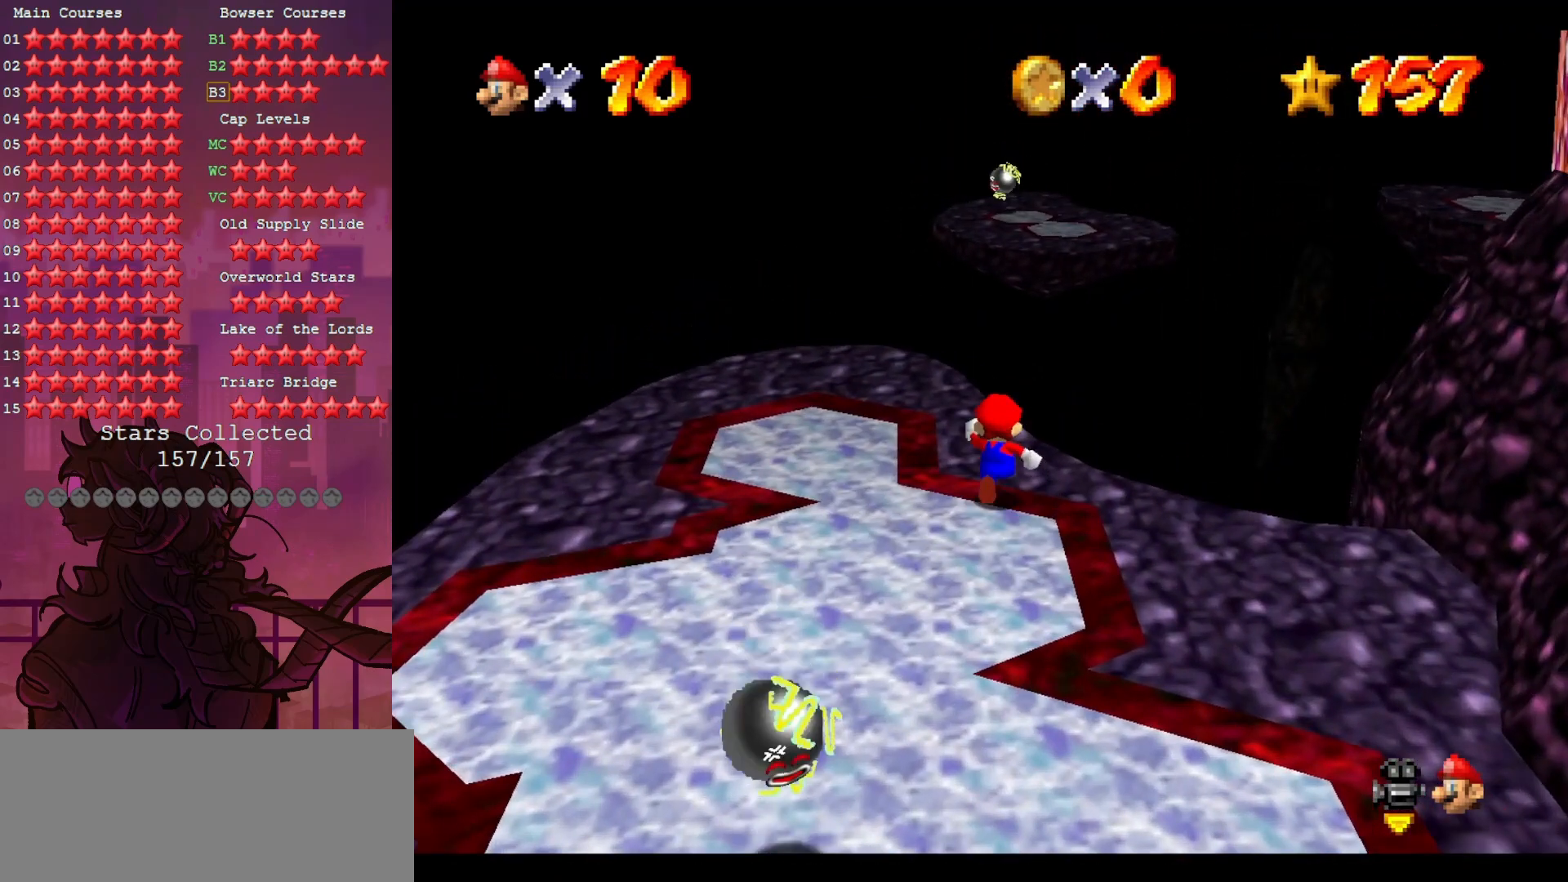
{"buttons": [], "left_stick": "up", "events": [[83, "Z", "down"], [417, "Z", "up"]]}
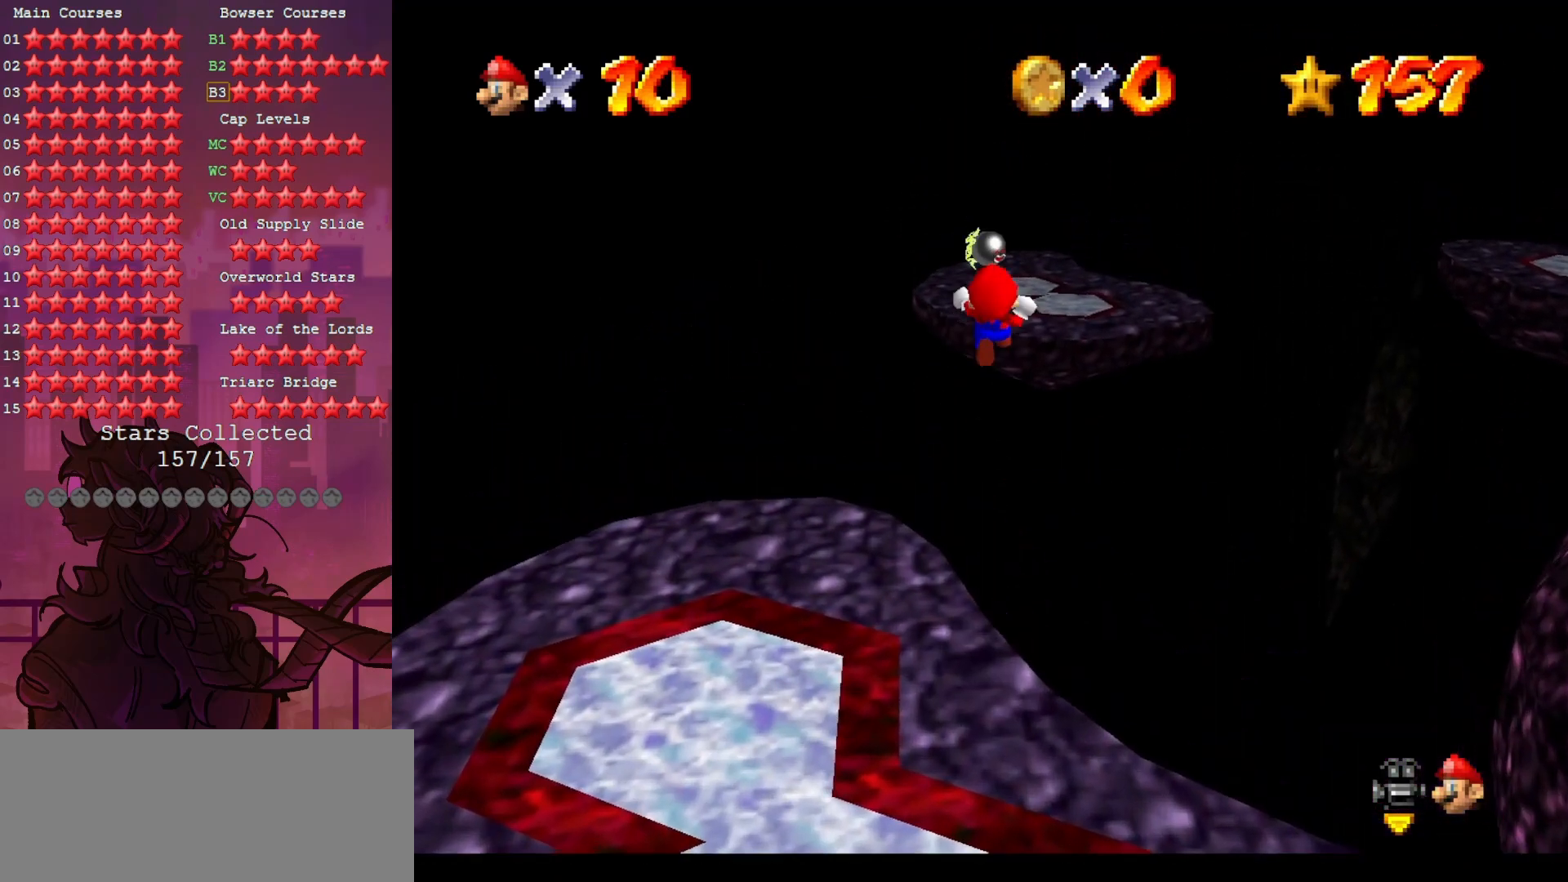
{"buttons": ["C_LEFT"], "left_stick": "up", "events": [[100, "C_LEFT", "down"], [217, "C_LEFT", "up"], [283, "C_LEFT", "down"], [383, "C_LEFT", "up"], [450, "C_LEFT", "down"]]}
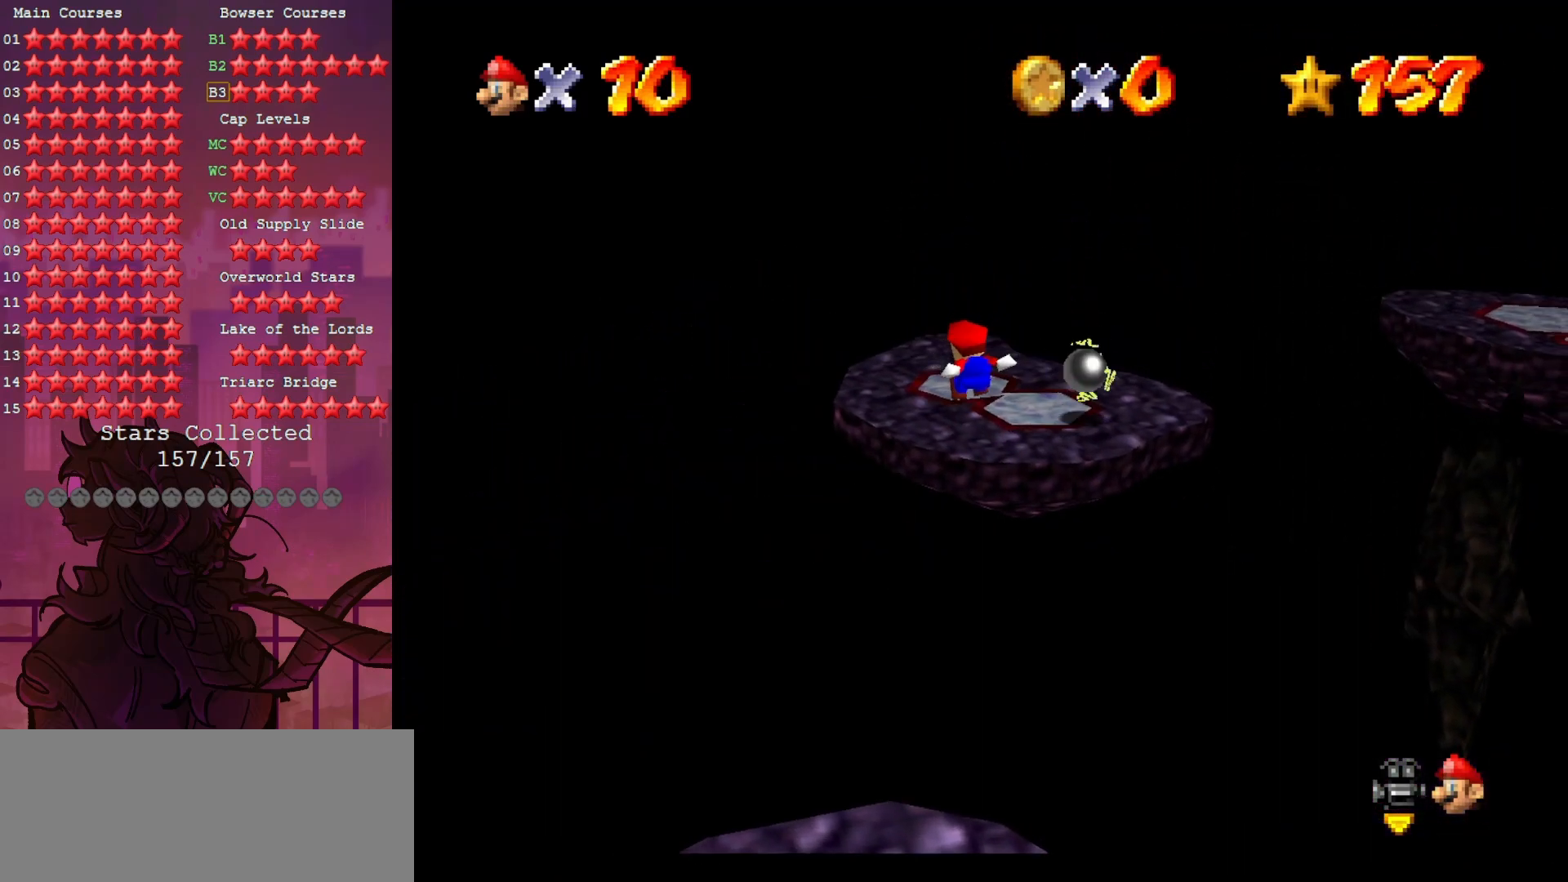
{"buttons": [], "left_stick": "center", "events": [[17, "left_stick", "up-right"], [50, "C_LEFT", "up"], [117, "C_LEFT", "down"], [117, "left_stick", "center"], [250, "C_LEFT", "up"]]}
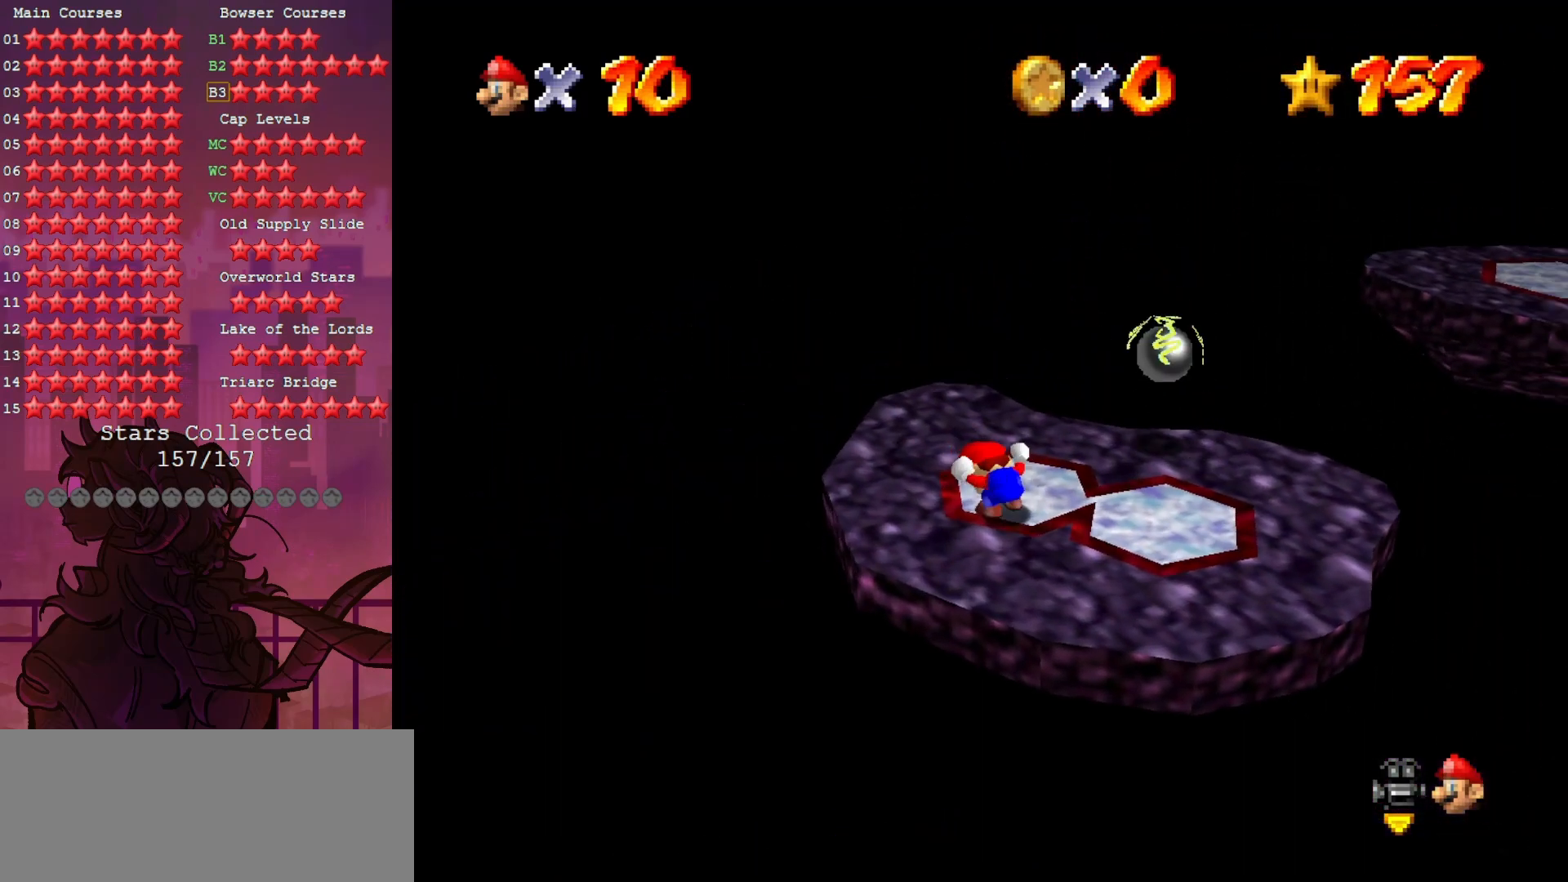
{"buttons": [], "left_stick": "right", "events": [[50, "left_stick", "right"]]}
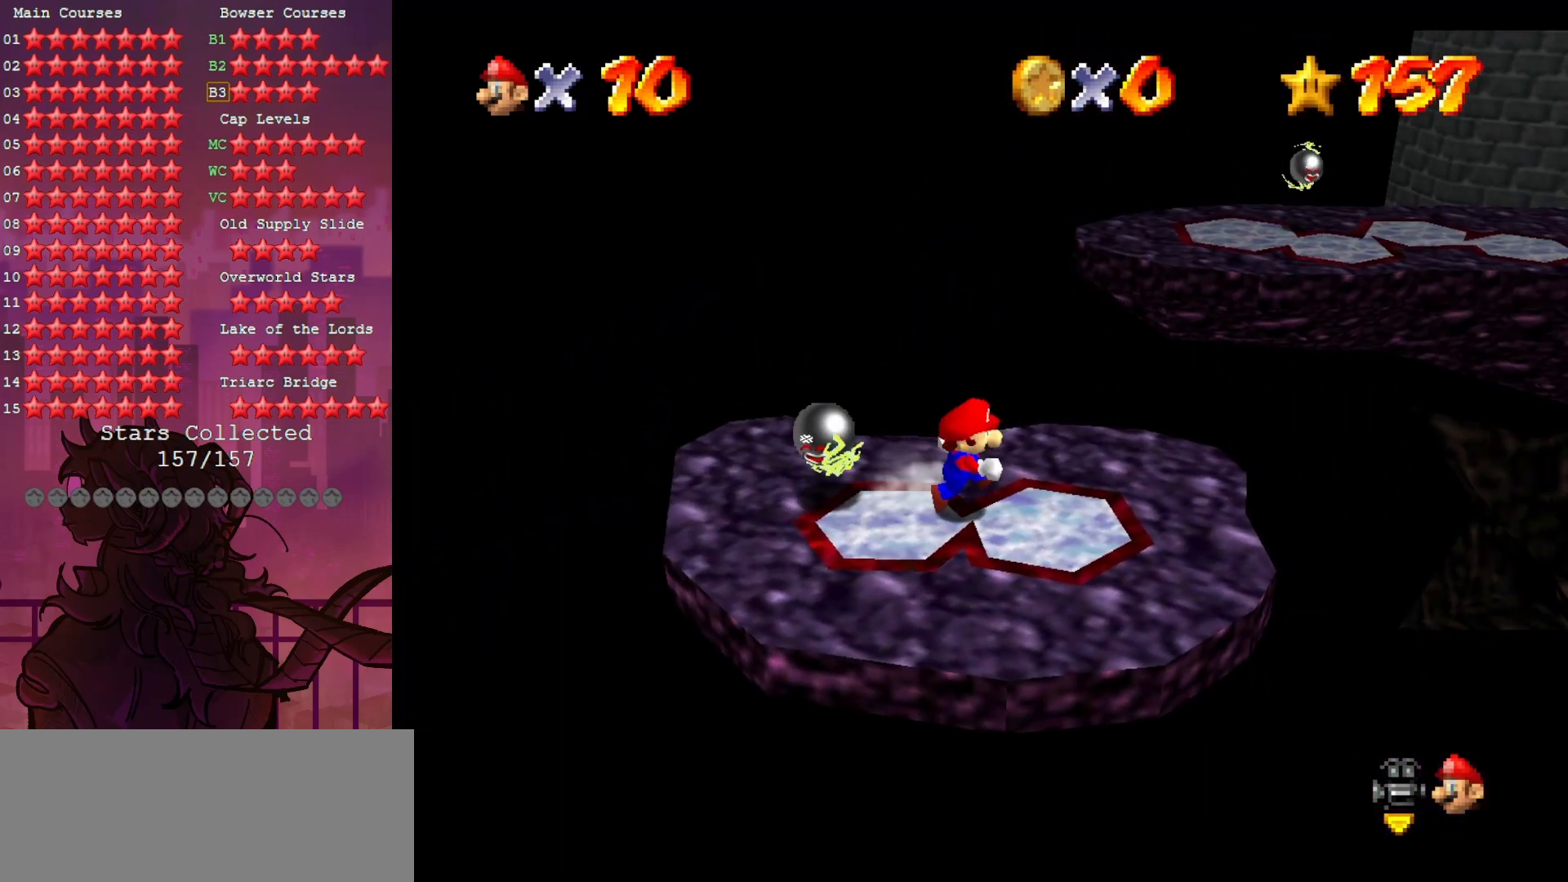
{"buttons": ["Z"], "left_stick": "up", "events": [[150, "left_stick", "up-right"], [317, "left_stick", "up"], [450, "Z", "down"]]}
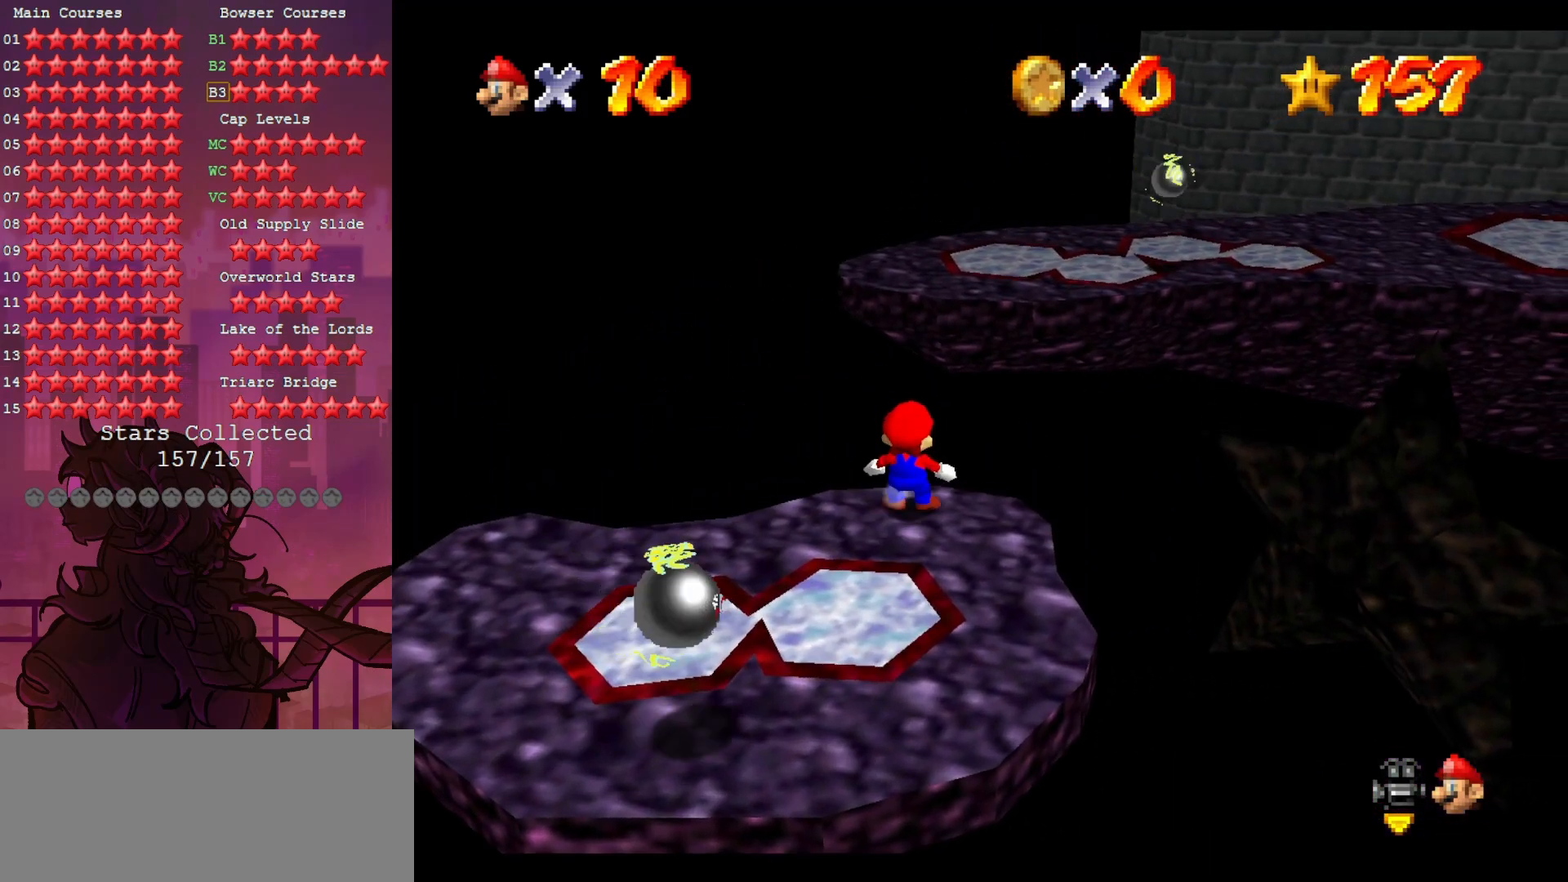
{"buttons": ["C_LEFT"], "left_stick": "right", "events": [[117, "left_stick", "up-right"], [250, "Z", "up"], [283, "C_LEFT", "down"], [317, "C_DOWN", "down"], [383, "C_DOWN", "up"], [383, "C_LEFT", "up"], [417, "left_stick", "right"], [483, "C_LEFT", "down"]]}
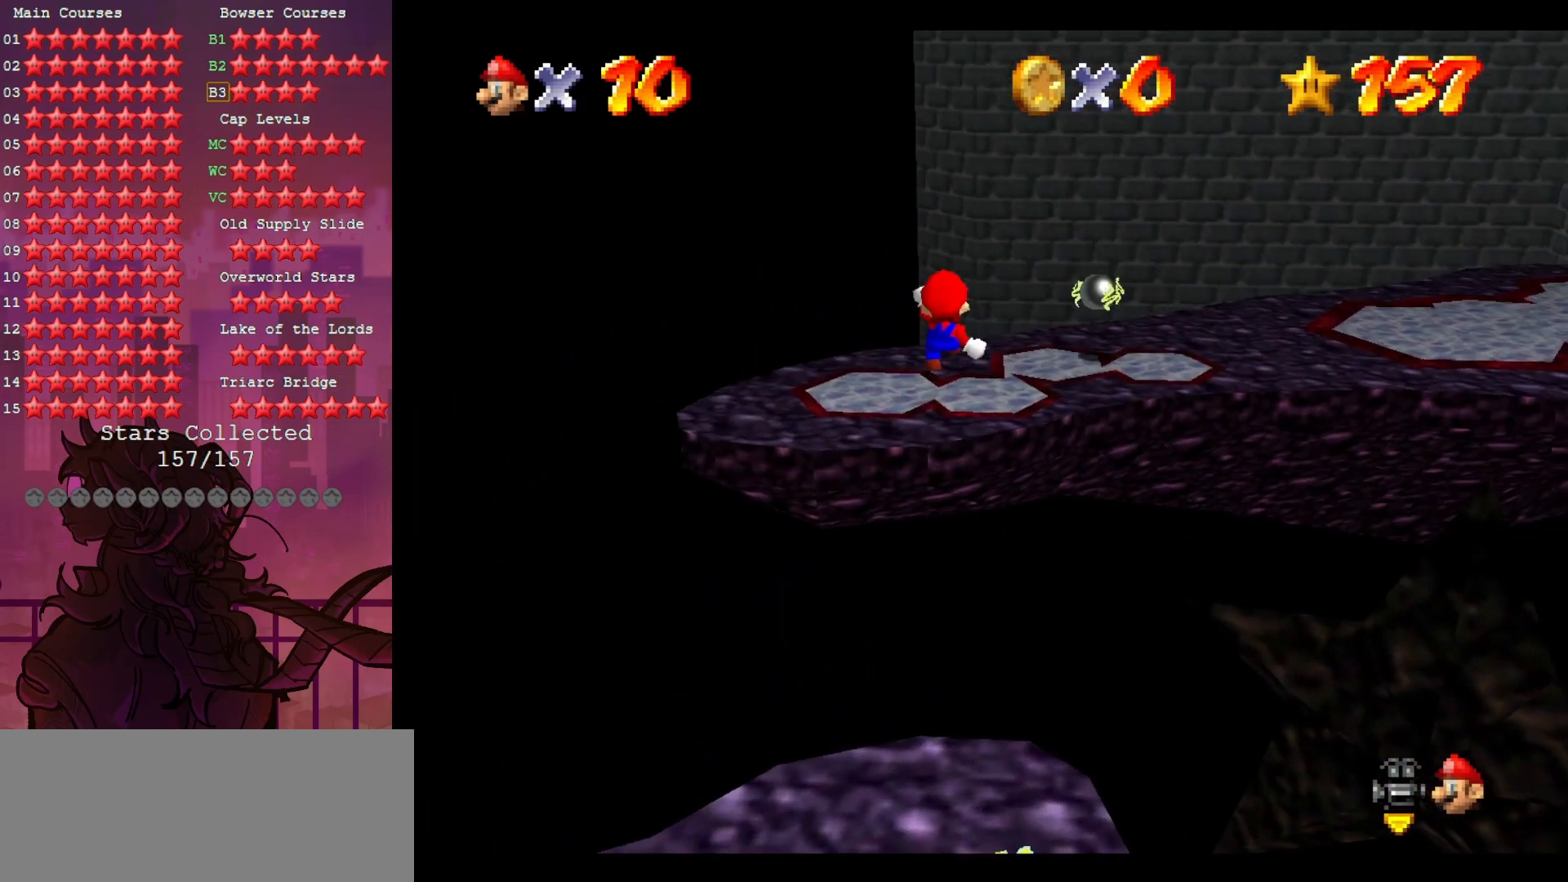
{"buttons": ["C_LEFT"], "left_stick": "center", "events": [[50, "left_stick", "down-right"], [83, "C_LEFT", "up"], [150, "C_LEFT", "down"], [250, "C_LEFT", "up"], [317, "C_LEFT", "down"], [317, "left_stick", "right"], [417, "C_LEFT", "up"], [450, "left_stick", "center"], [467, "C_LEFT", "down"]]}
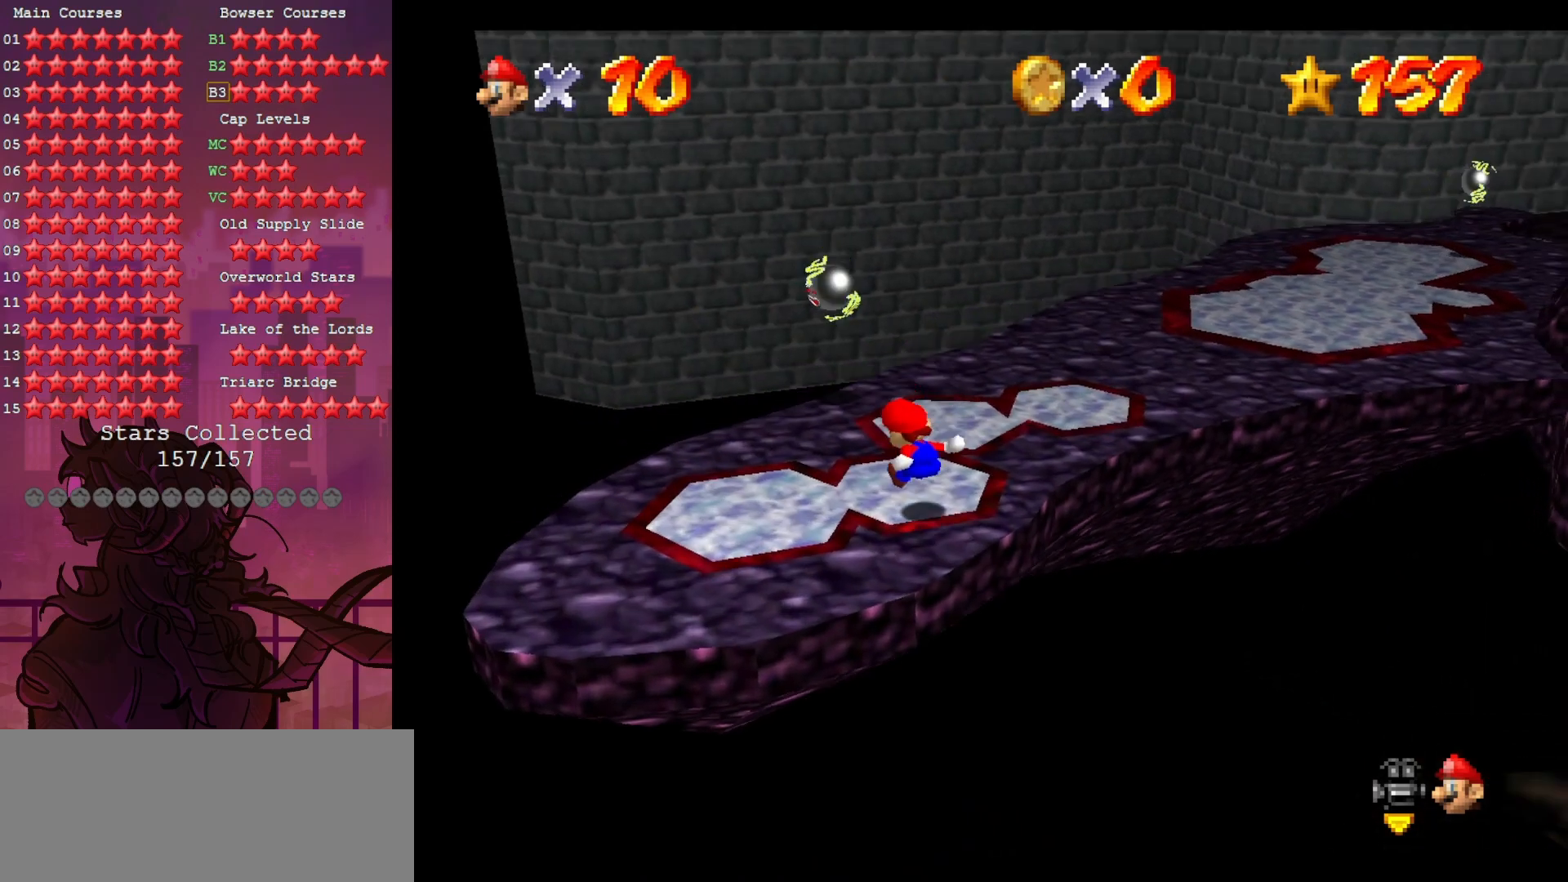
{"buttons": [], "left_stick": "up", "events": [[83, "C_LEFT", "up"], [83, "left_stick", "up"], [183, "C_LEFT", "down"], [283, "C_LEFT", "up"]]}
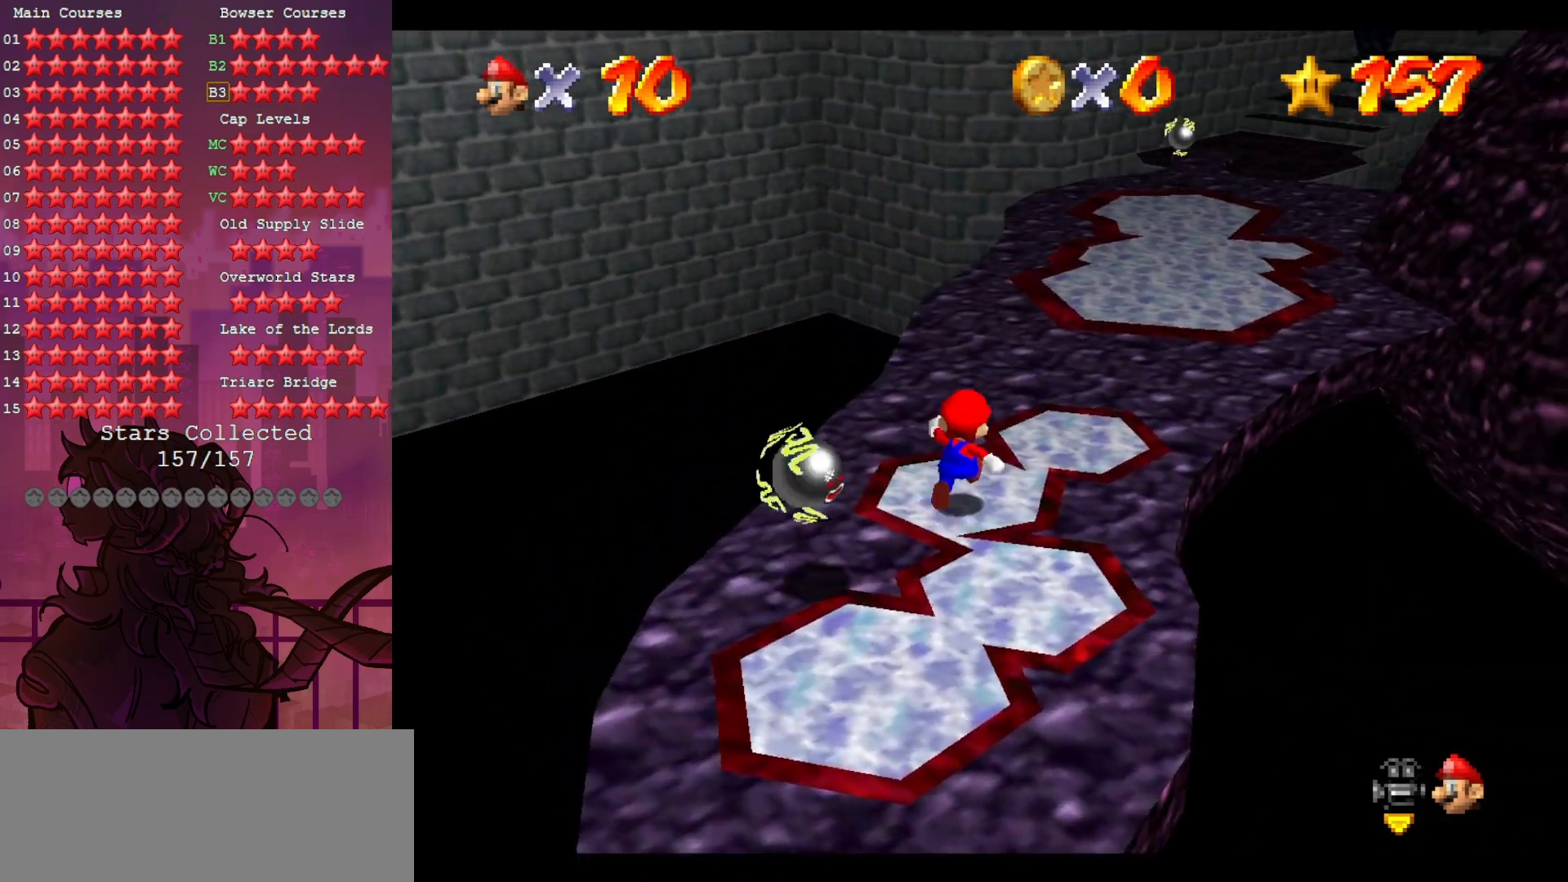
{"buttons": [], "left_stick": "up", "events": []}